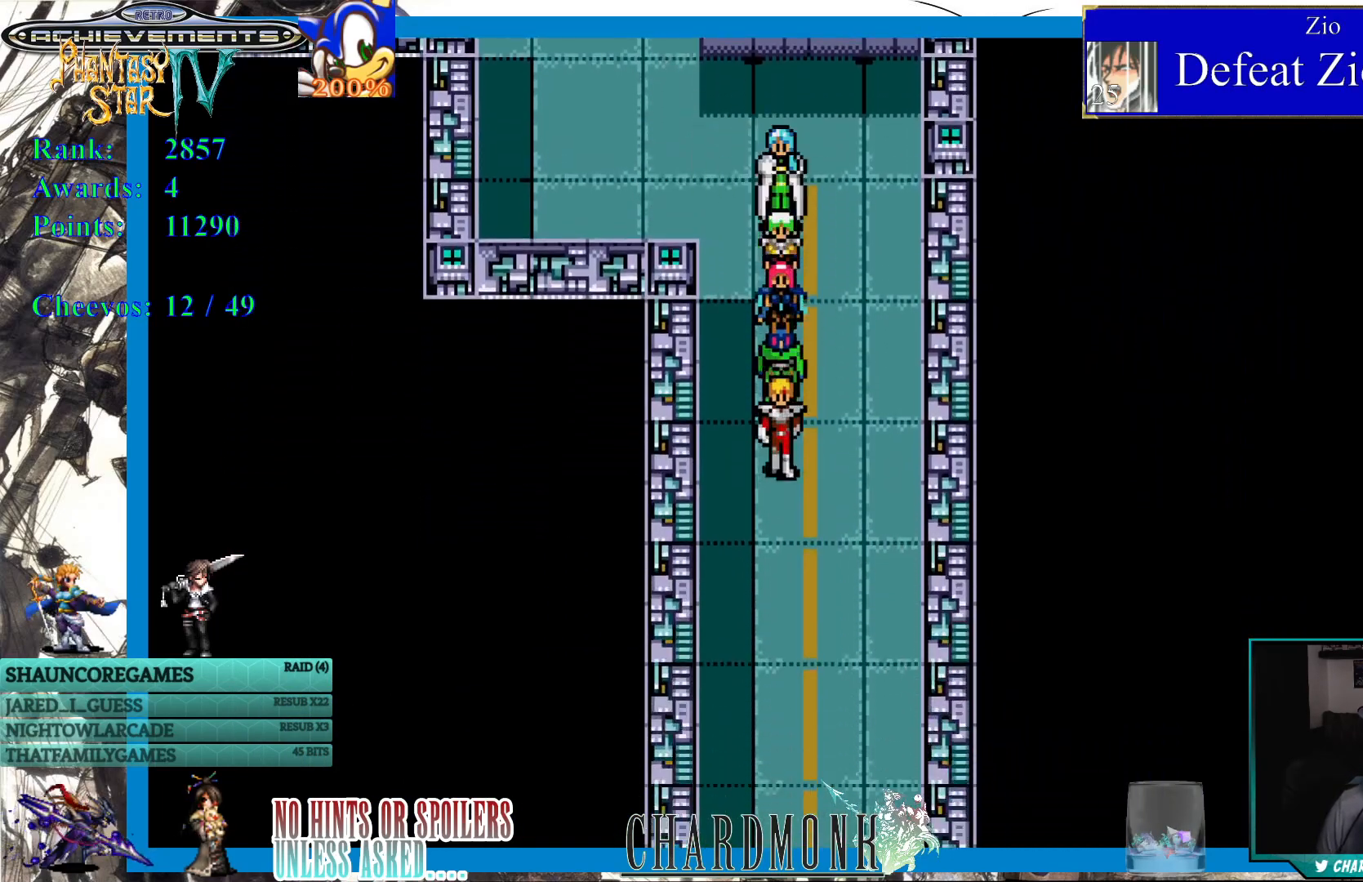
Gameplay with a controller (PlayStation layout); each line is a JSON object with the inputs held at the frame after it. "events" lists button and stick changes between this image and that frame as [ms after this image, input, new state], when the widget could be followed in between. Not read: L3 R3.
{"buttons": ["DPAD_DOWN"], "left_stick": "center", "right_stick": "center", "events": []}
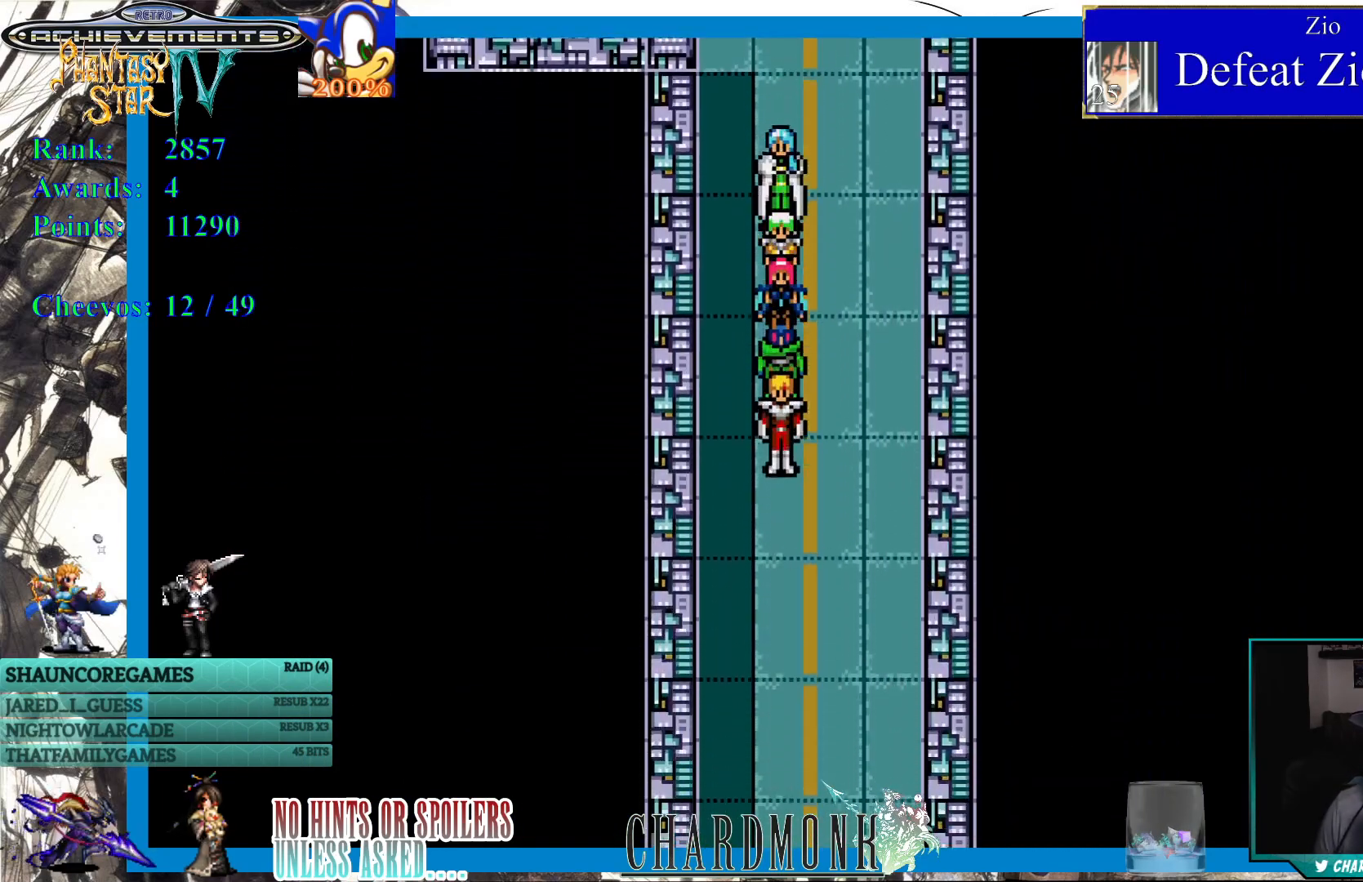
{"buttons": ["DPAD_DOWN"], "left_stick": "center", "right_stick": "center", "events": []}
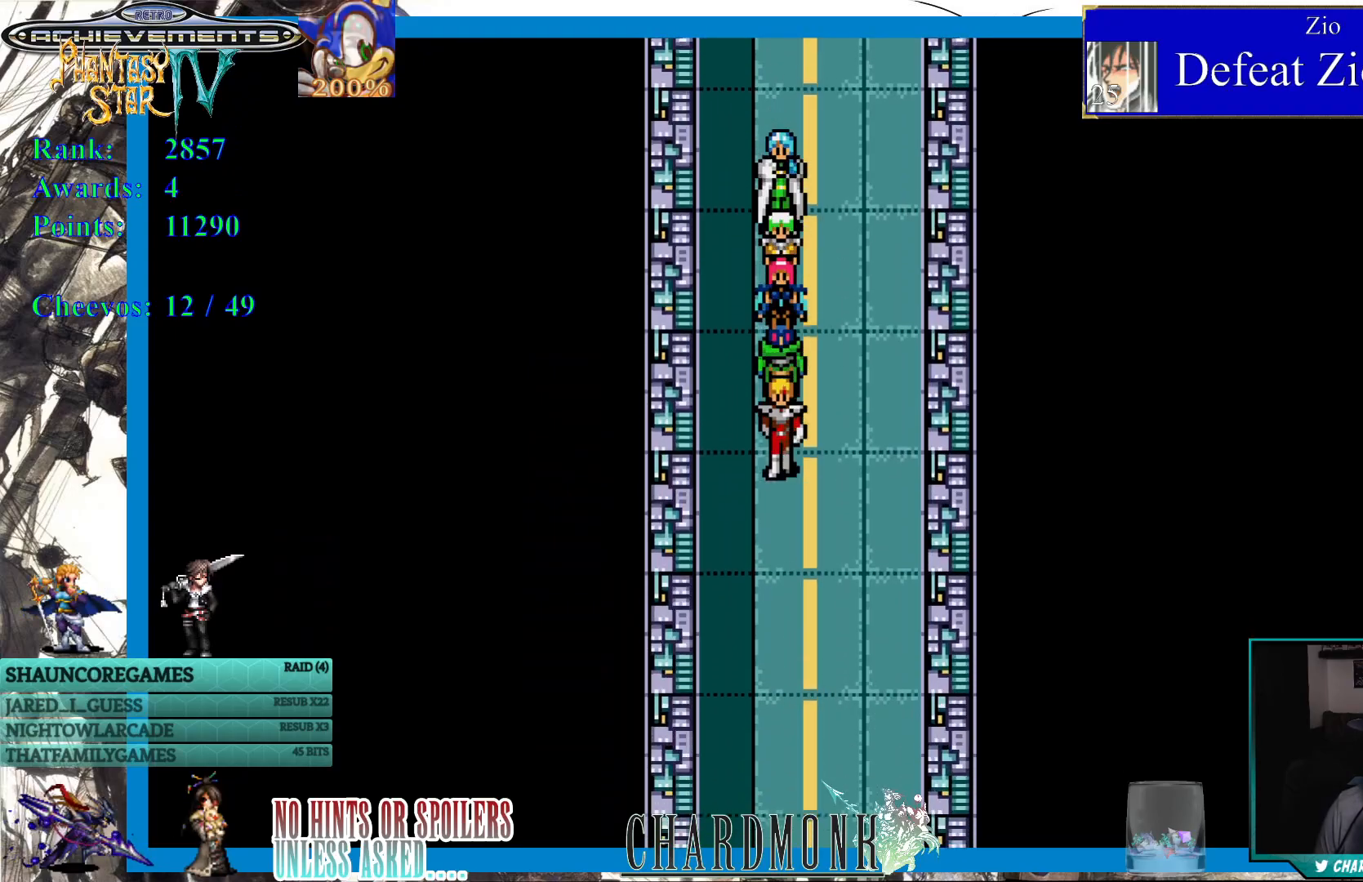
{"buttons": ["DPAD_DOWN"], "left_stick": "center", "right_stick": "center", "events": []}
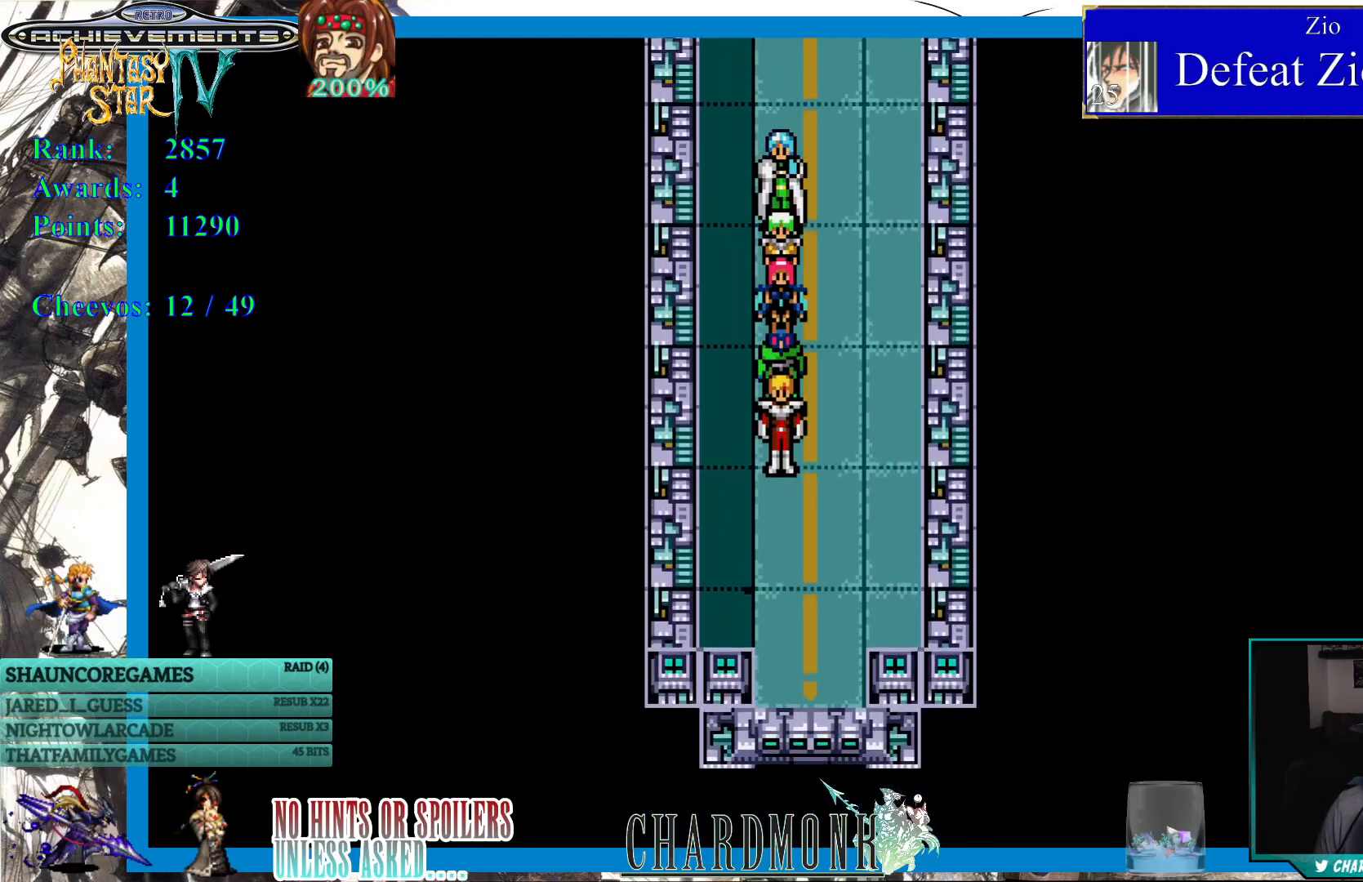
{"buttons": ["DPAD_DOWN"], "left_stick": "center", "right_stick": "center", "events": []}
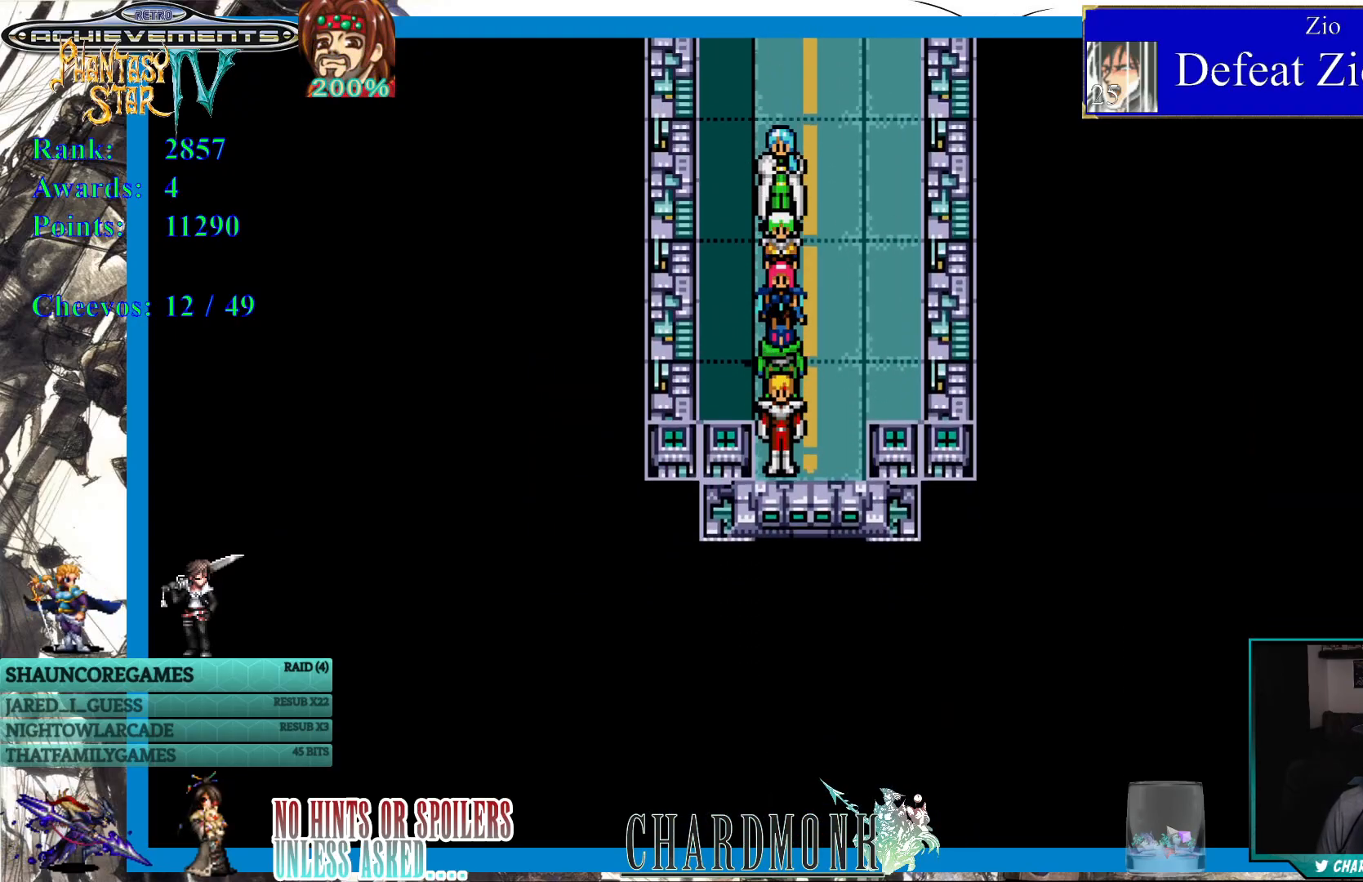
{"buttons": [], "left_stick": "center", "right_stick": "center", "events": [[417, "DPAD_DOWN", "up"]]}
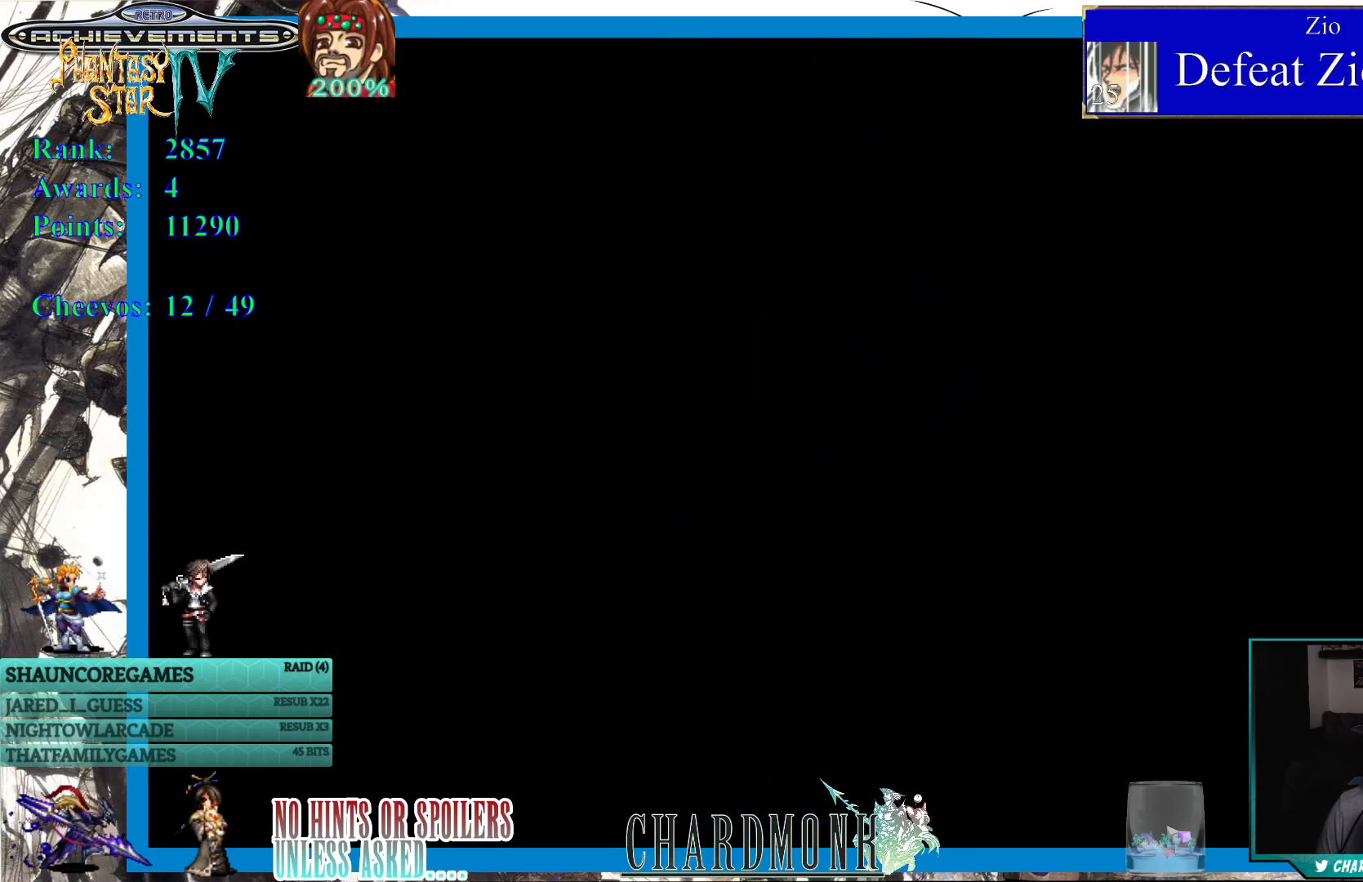
{"buttons": ["DPAD_DOWN"], "left_stick": "center", "right_stick": "center", "events": [[483, "DPAD_DOWN", "down"]]}
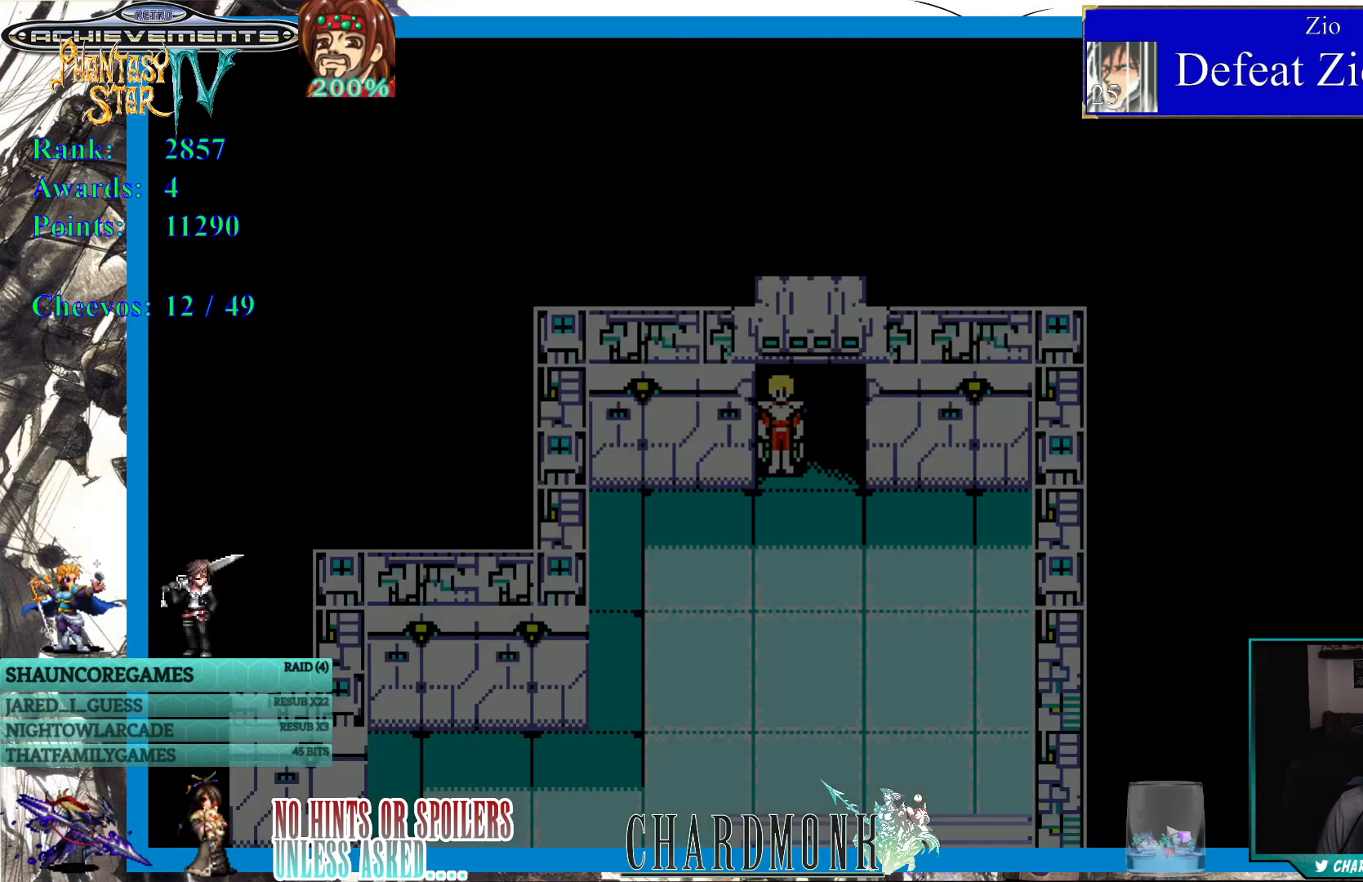
{"buttons": ["DPAD_DOWN"], "left_stick": "center", "right_stick": "center", "events": []}
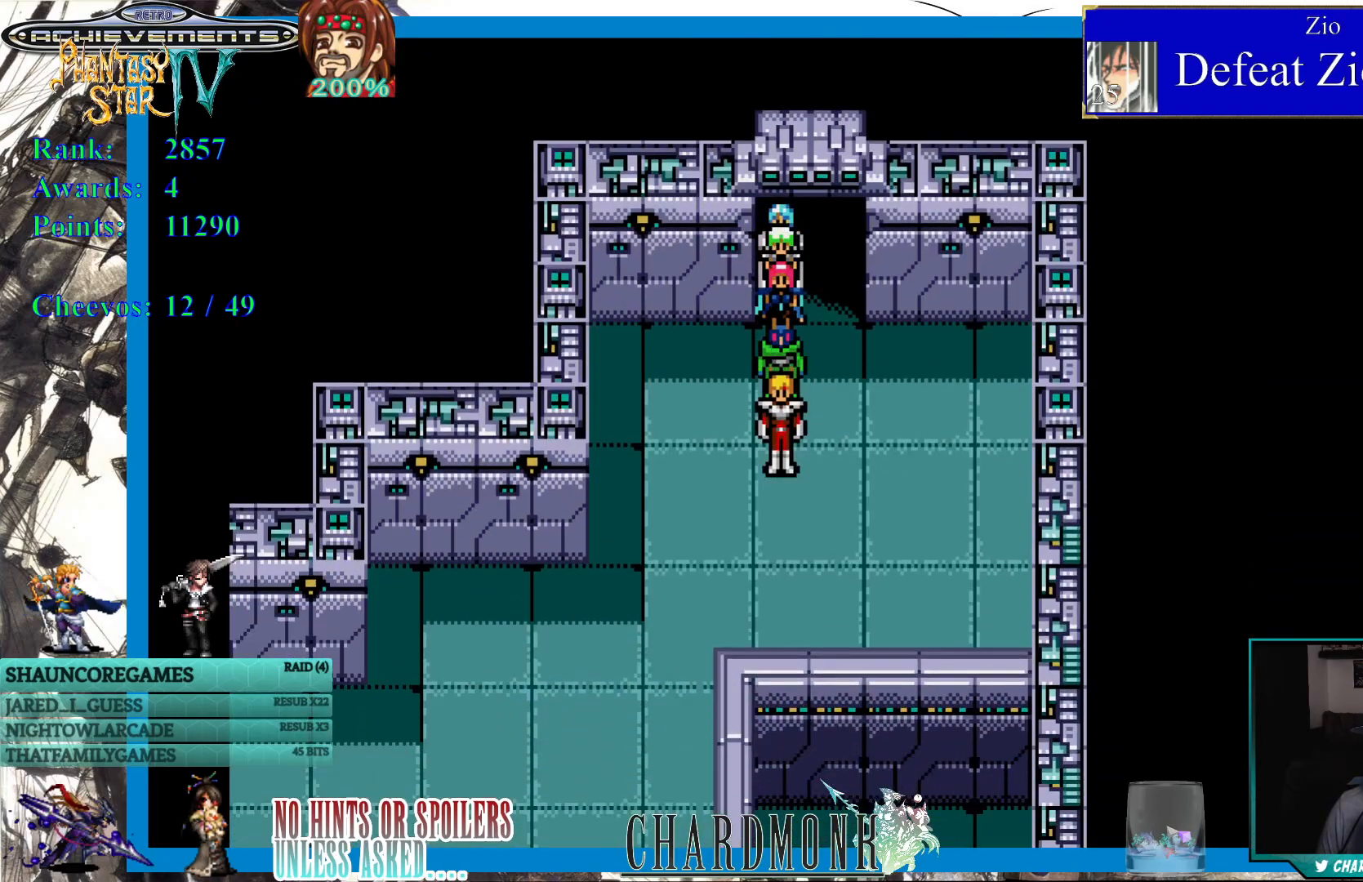
{"buttons": ["DPAD_DOWN"], "left_stick": "center", "right_stick": "center", "events": [[17, "DPAD_LEFT", "down"], [100, "DPAD_DOWN", "up"], [300, "DPAD_DOWN", "down"], [350, "DPAD_LEFT", "up"]]}
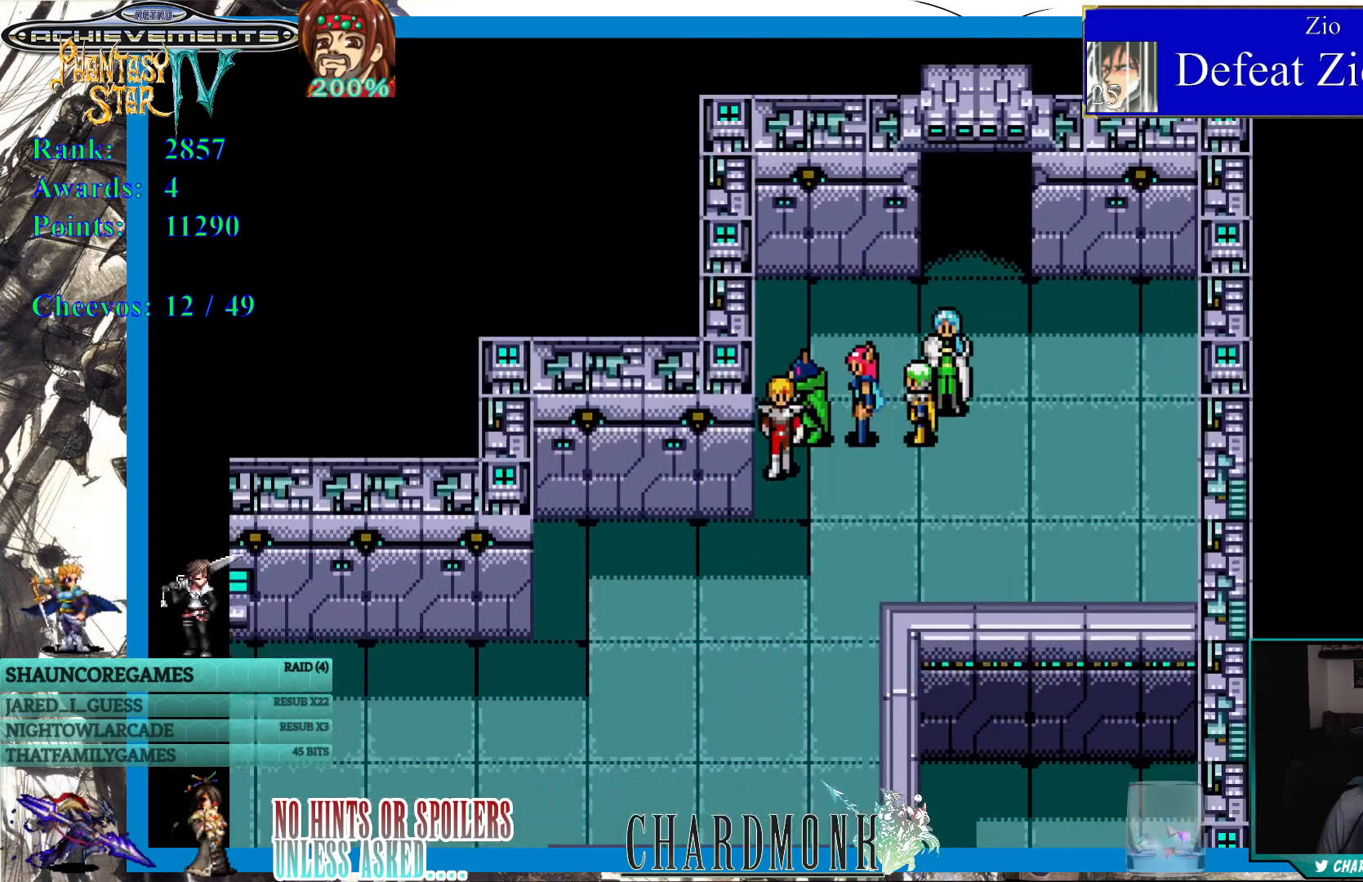
{"buttons": ["DPAD_LEFT"], "left_stick": "center", "right_stick": "center", "events": [[467, "DPAD_LEFT", "down"], [500, "DPAD_DOWN", "up"]]}
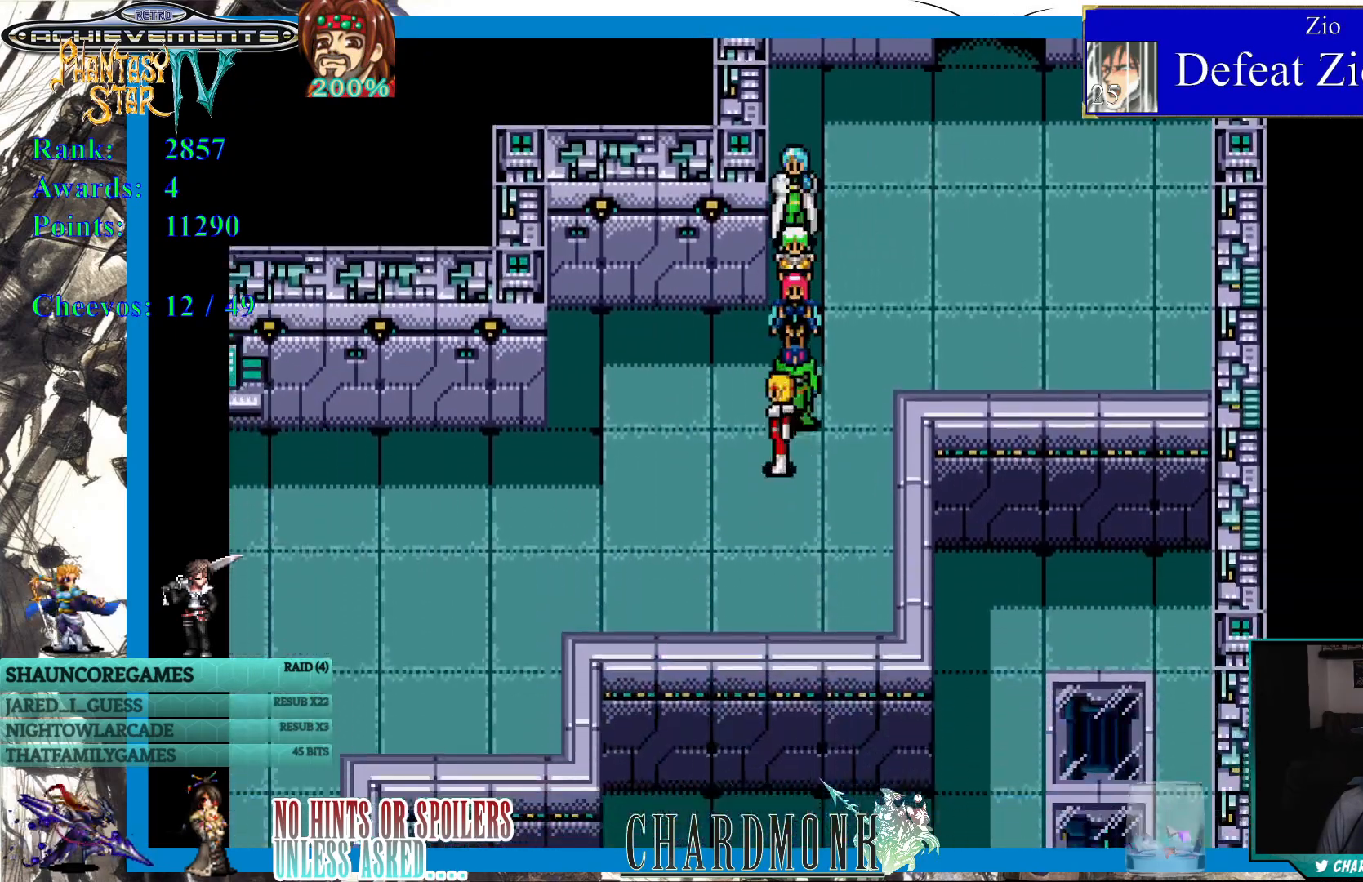
{"buttons": ["DPAD_LEFT"], "left_stick": "center", "right_stick": "center", "events": []}
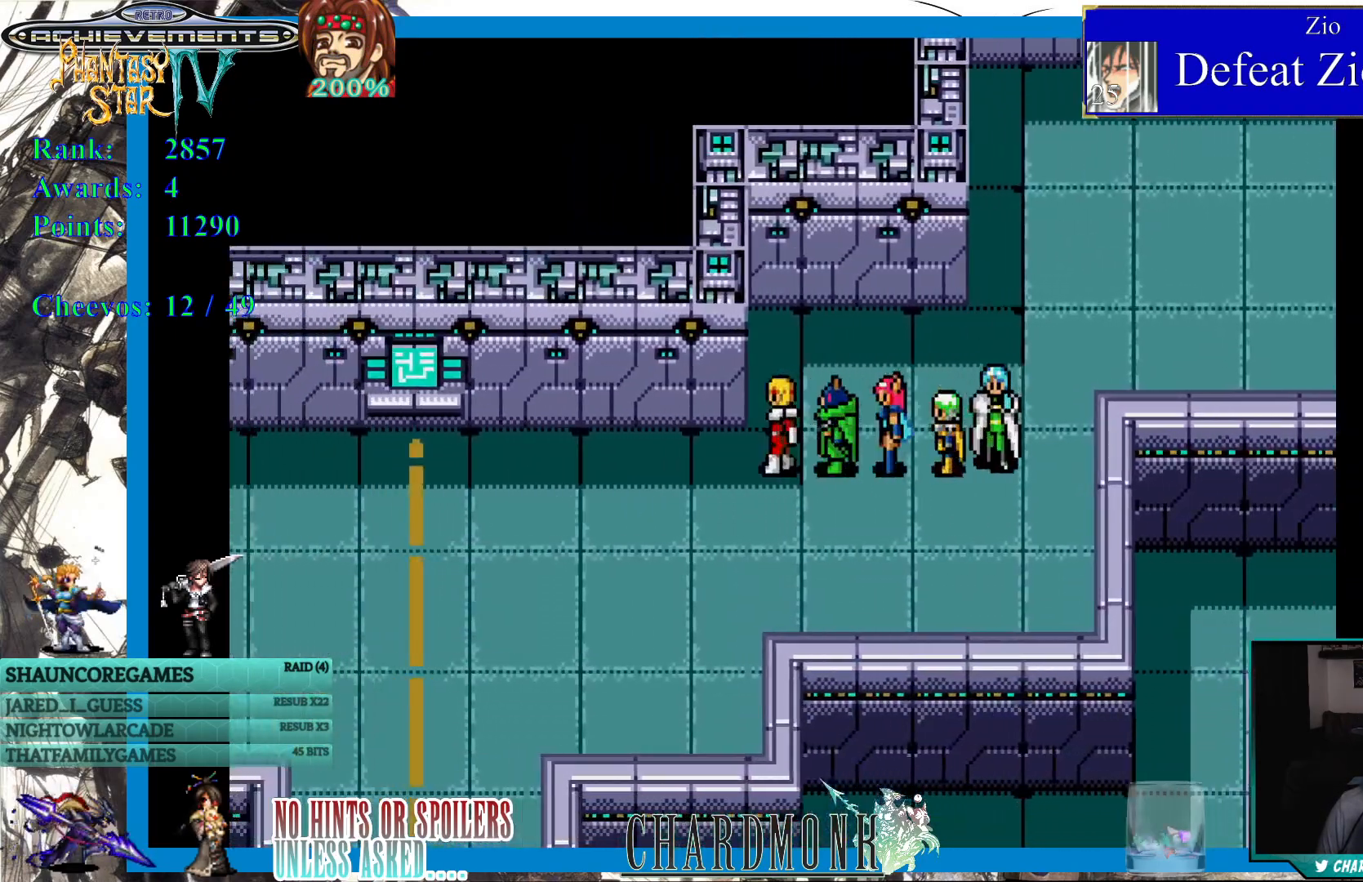
{"buttons": ["DPAD_LEFT"], "left_stick": "center", "right_stick": "center", "events": []}
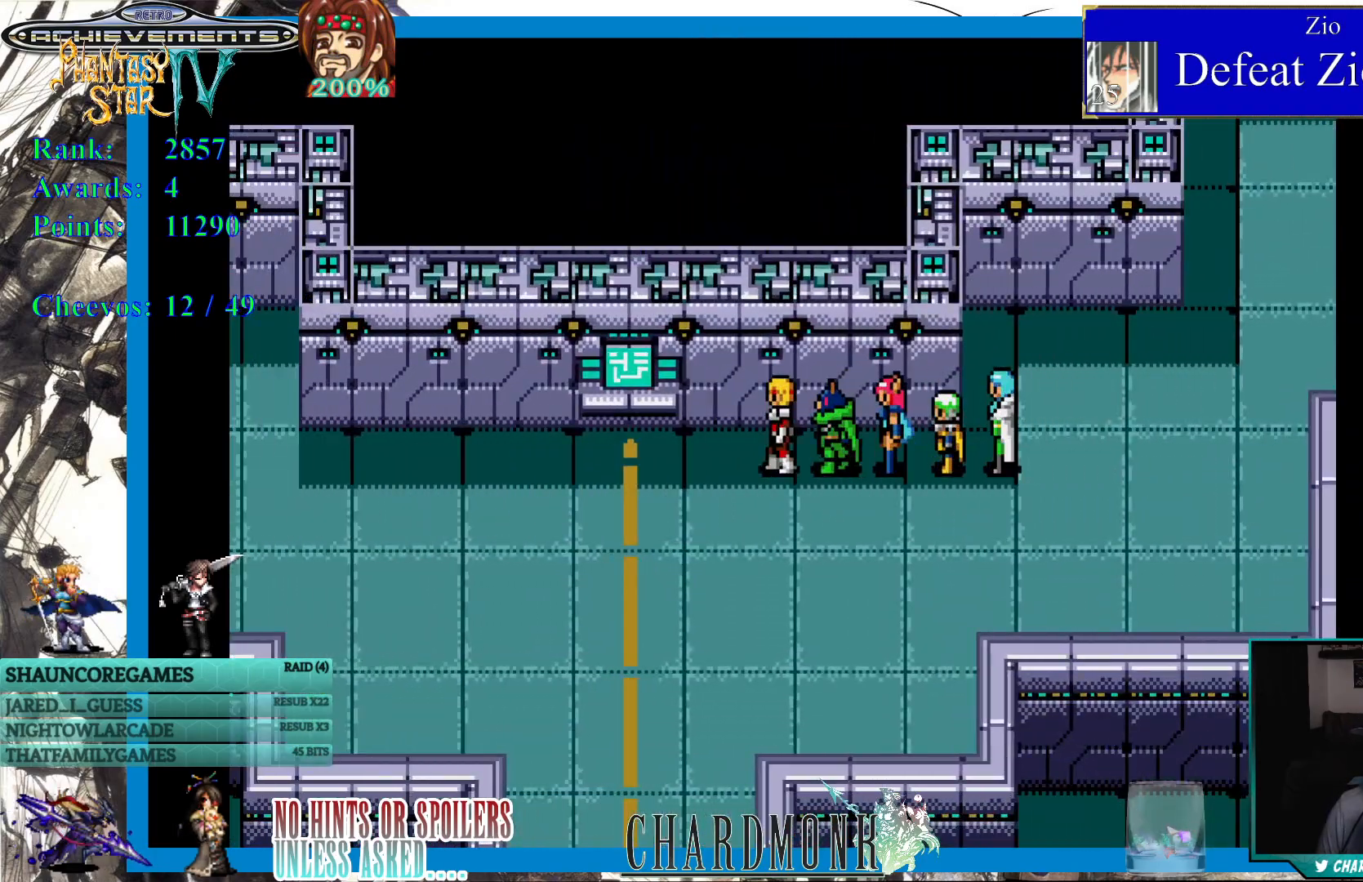
{"buttons": ["DPAD_LEFT"], "left_stick": "center", "right_stick": "center", "events": []}
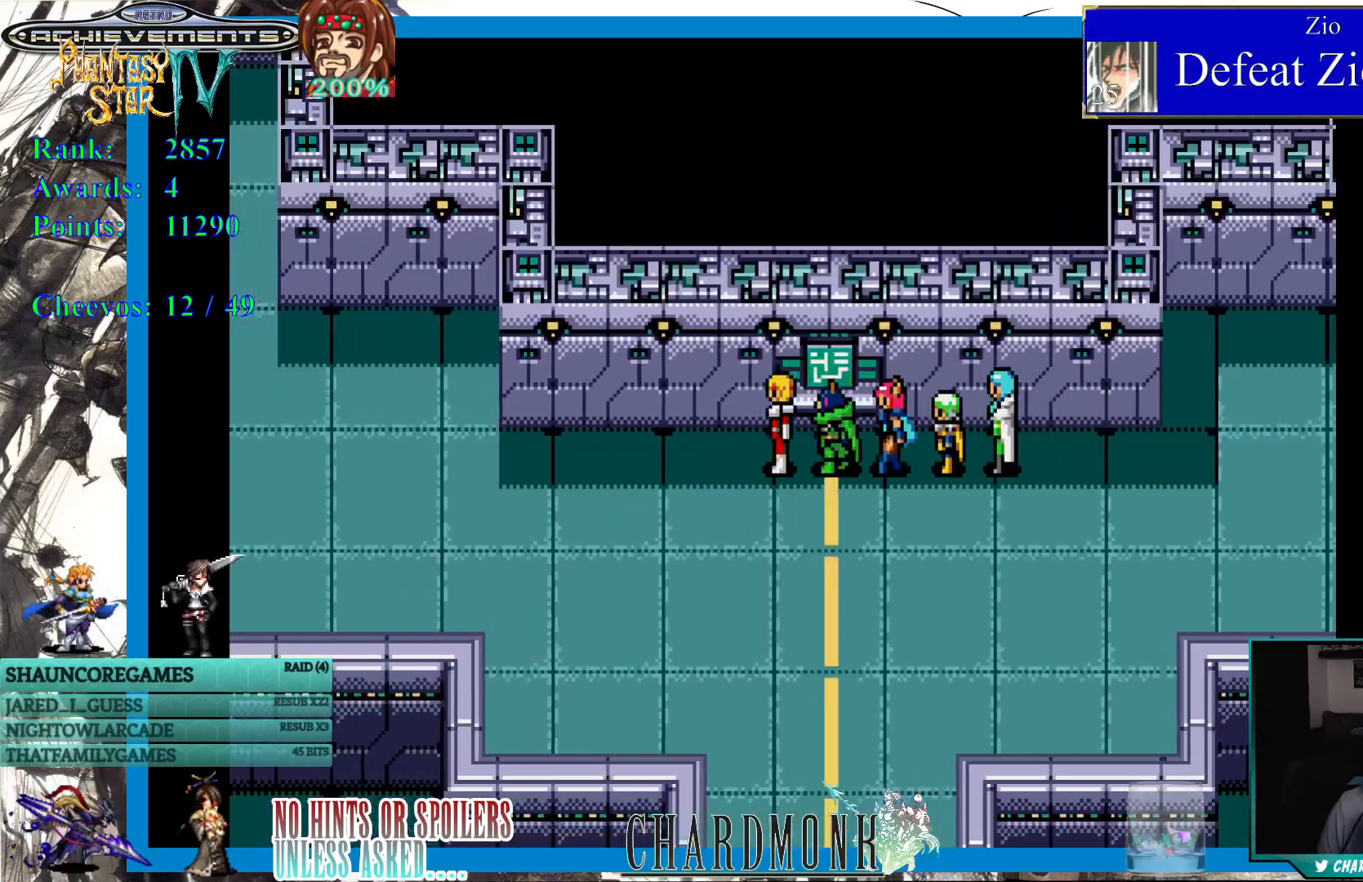
{"buttons": ["DPAD_LEFT"], "left_stick": "center", "right_stick": "center", "events": []}
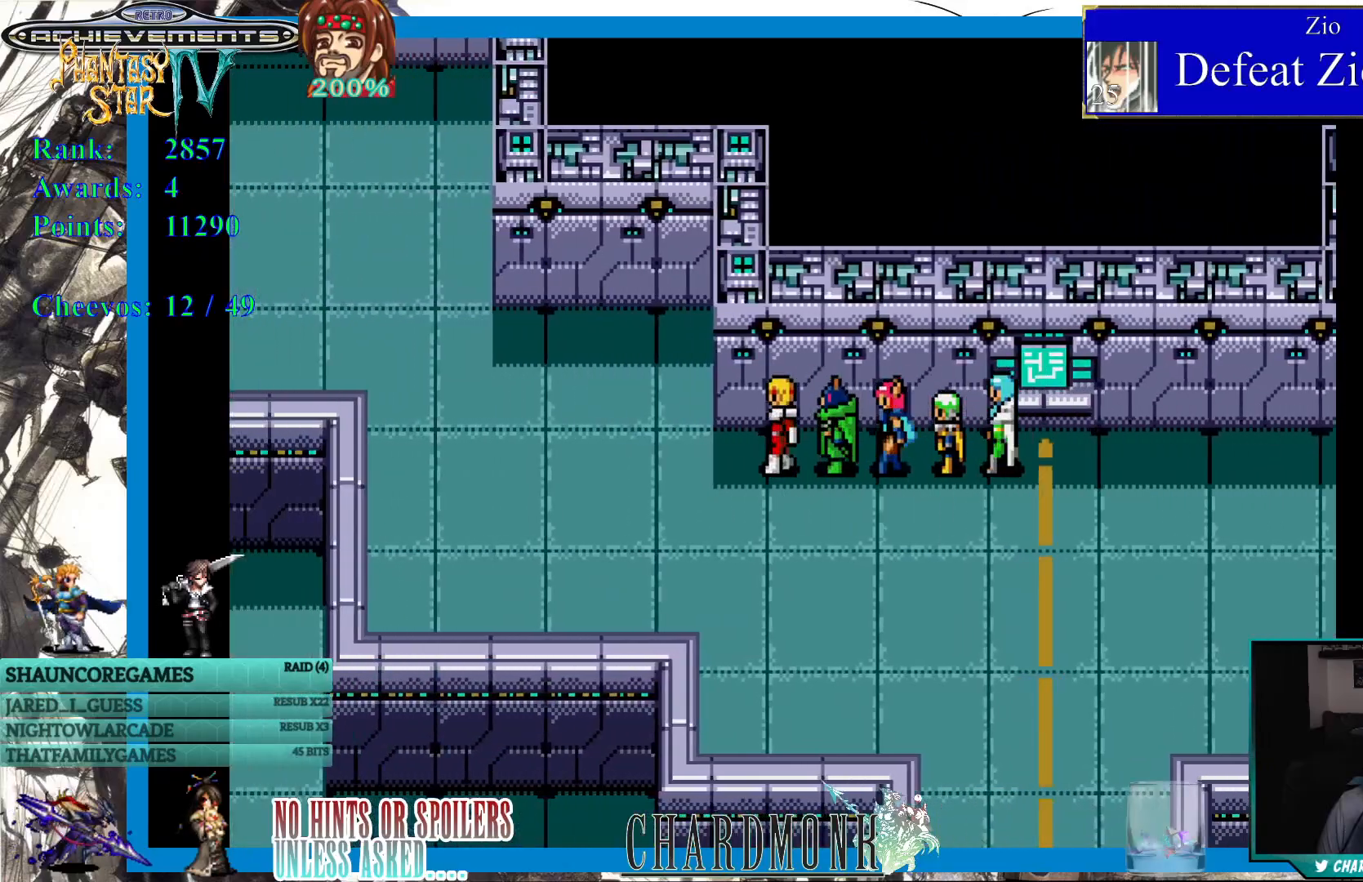
{"buttons": ["DPAD_LEFT"], "left_stick": "center", "right_stick": "center", "events": []}
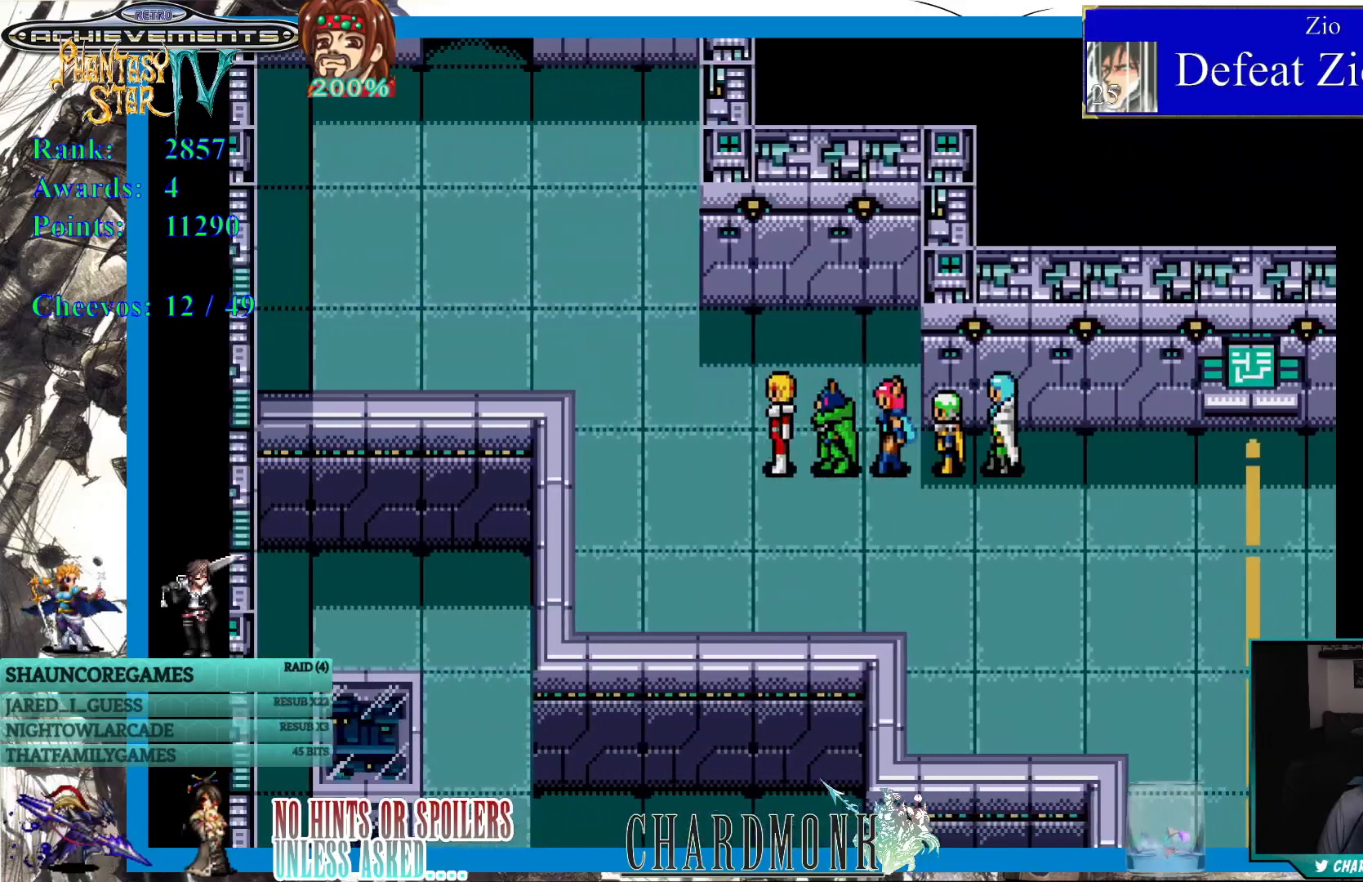
{"buttons": ["DPAD_UP"], "left_stick": "center", "right_stick": "center", "events": [[167, "DPAD_LEFT", "up"], [300, "DPAD_UP", "down"]]}
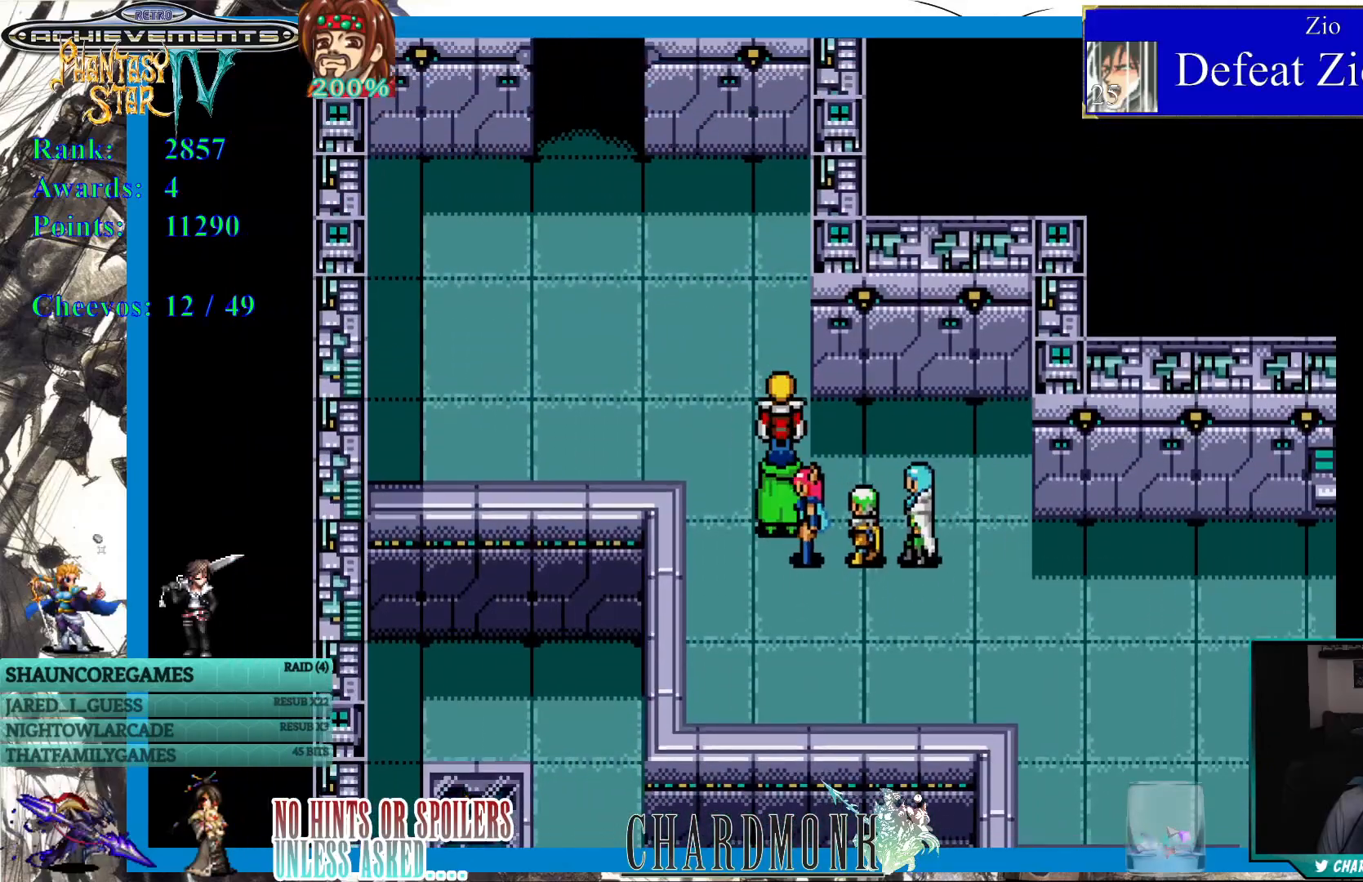
{"buttons": ["DPAD_LEFT"], "left_stick": "center", "right_stick": "center", "events": [[183, "DPAD_UP", "up"], [200, "DPAD_LEFT", "down"]]}
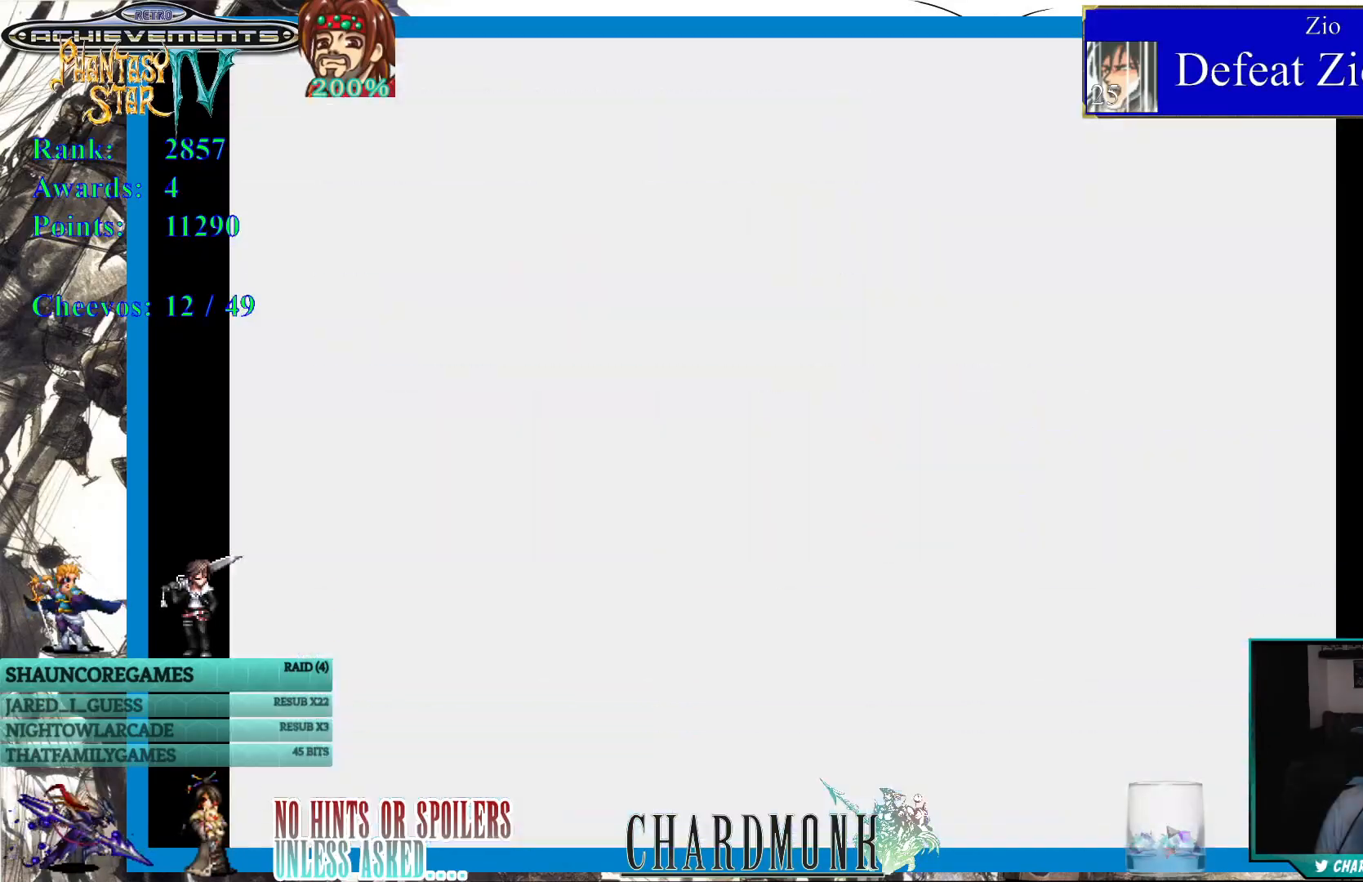
{"buttons": [], "left_stick": "center", "right_stick": "center", "events": [[67, "DPAD_LEFT", "up"]]}
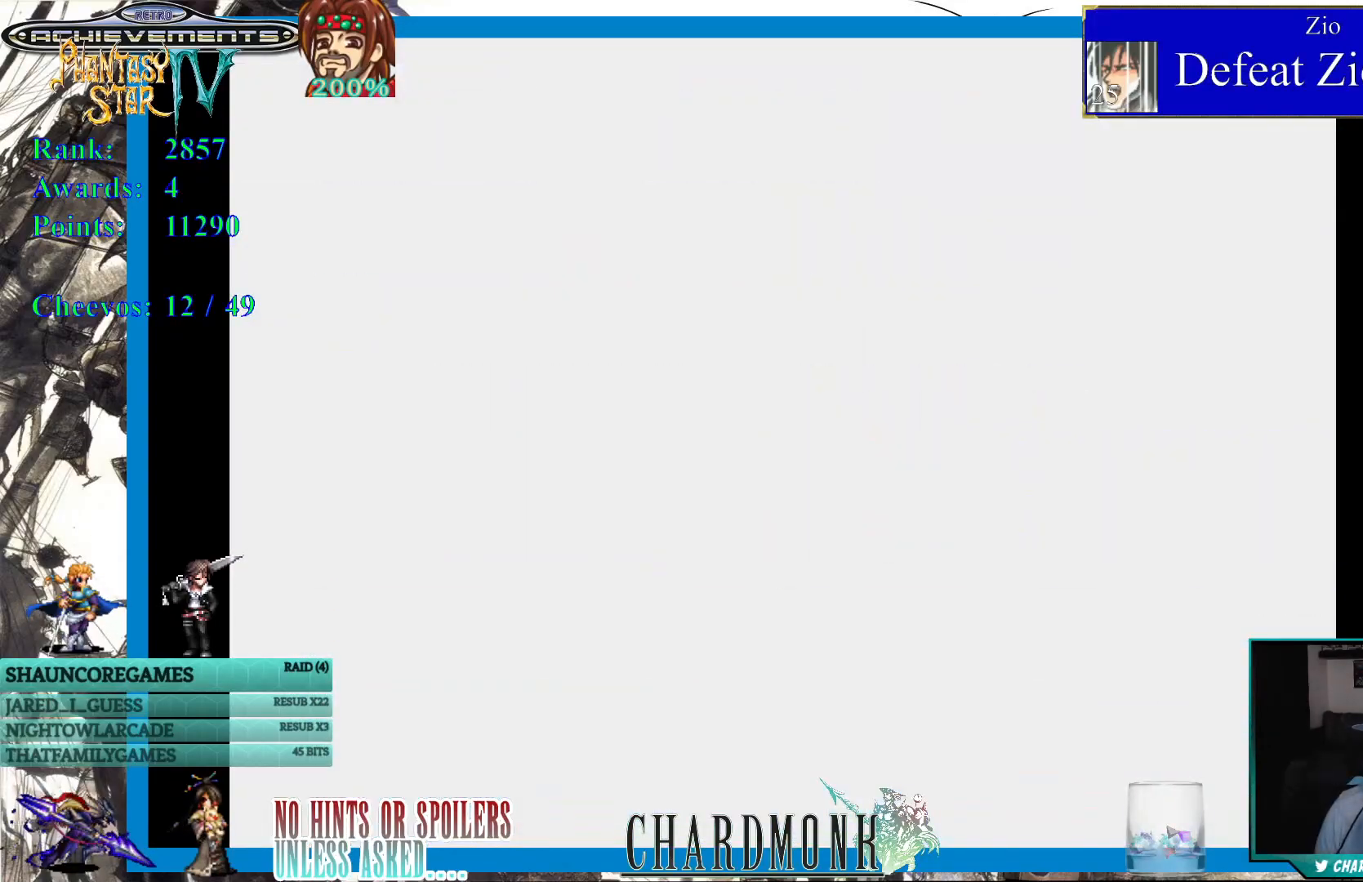
{"buttons": [], "left_stick": "center", "right_stick": "center", "events": []}
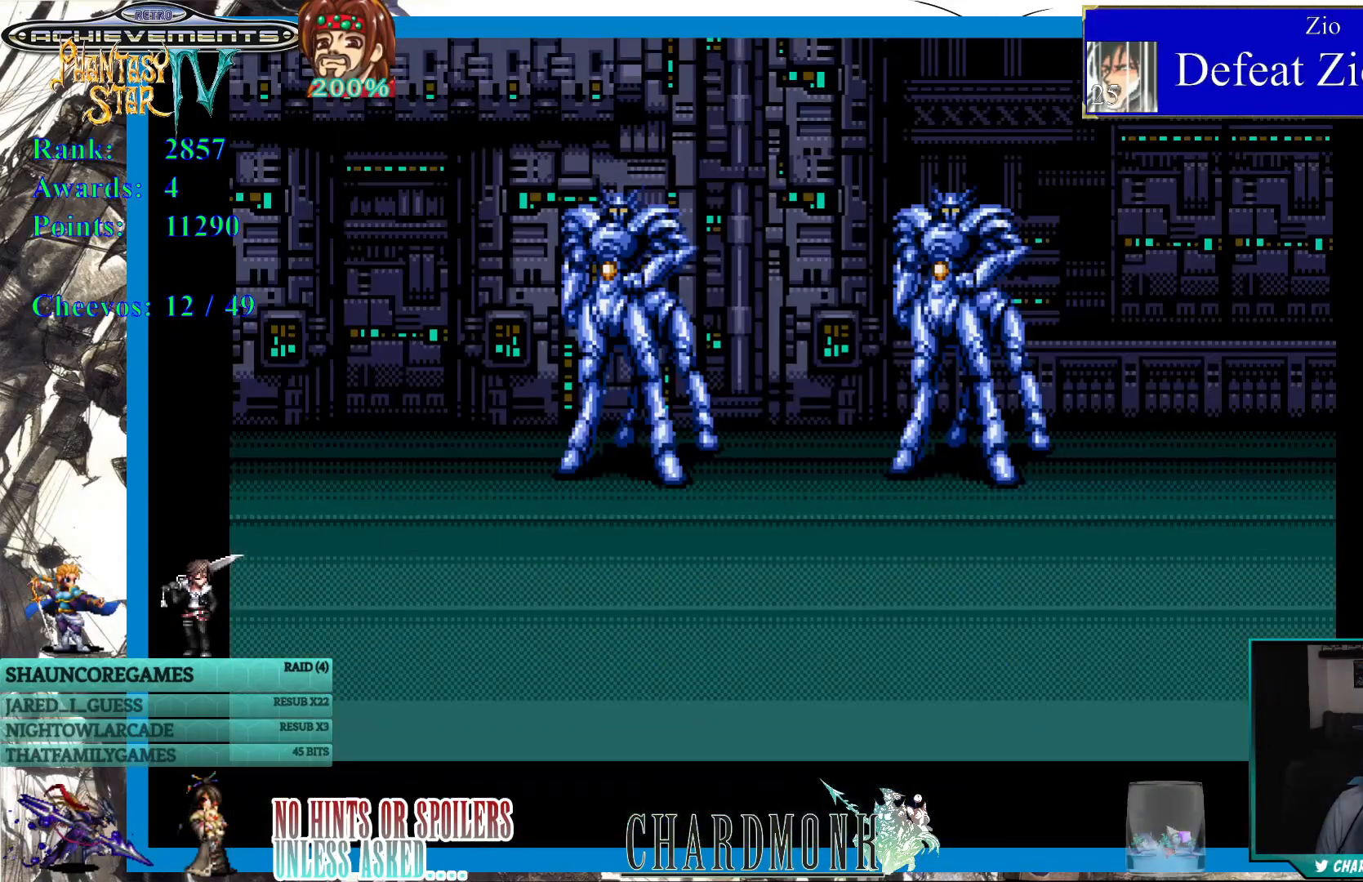
{"buttons": [], "left_stick": "center", "right_stick": "center", "events": []}
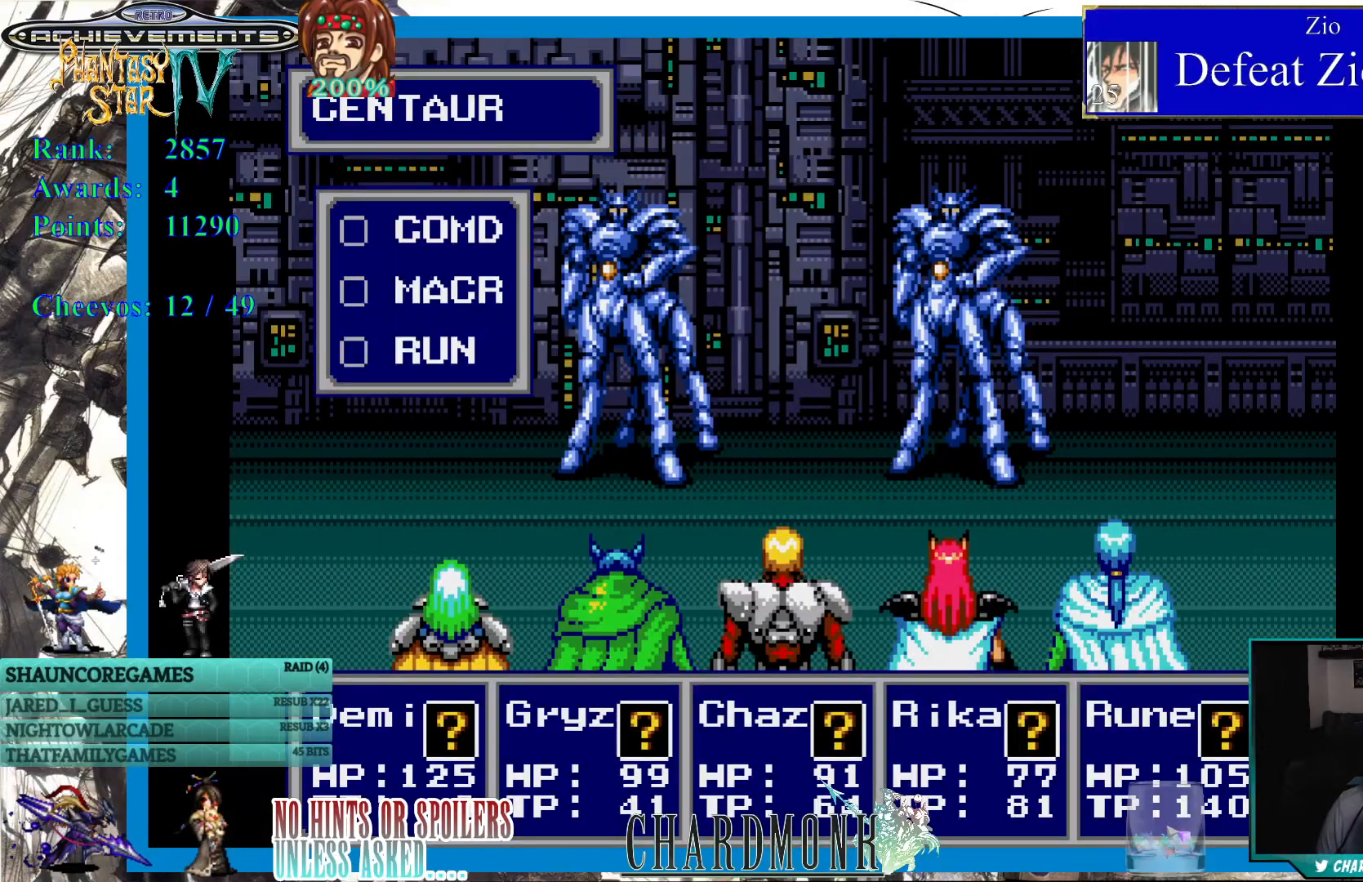
{"buttons": [], "left_stick": "center", "right_stick": "center", "events": []}
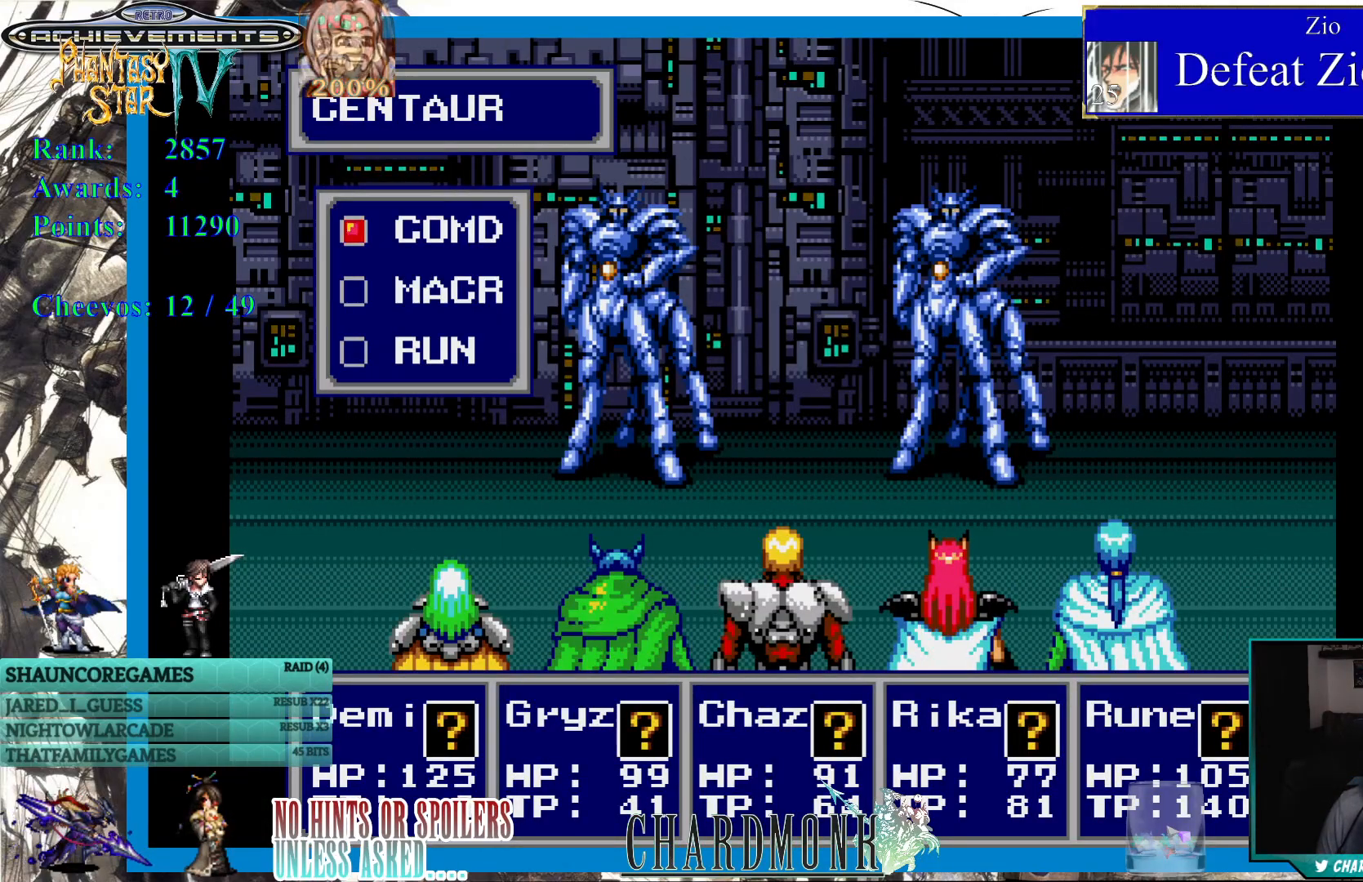
{"buttons": [], "left_stick": "center", "right_stick": "center", "events": [[67, "CIRCLE", "down"], [200, "CIRCLE", "up"], [333, "CIRCLE", "down"], [417, "CIRCLE", "up"]]}
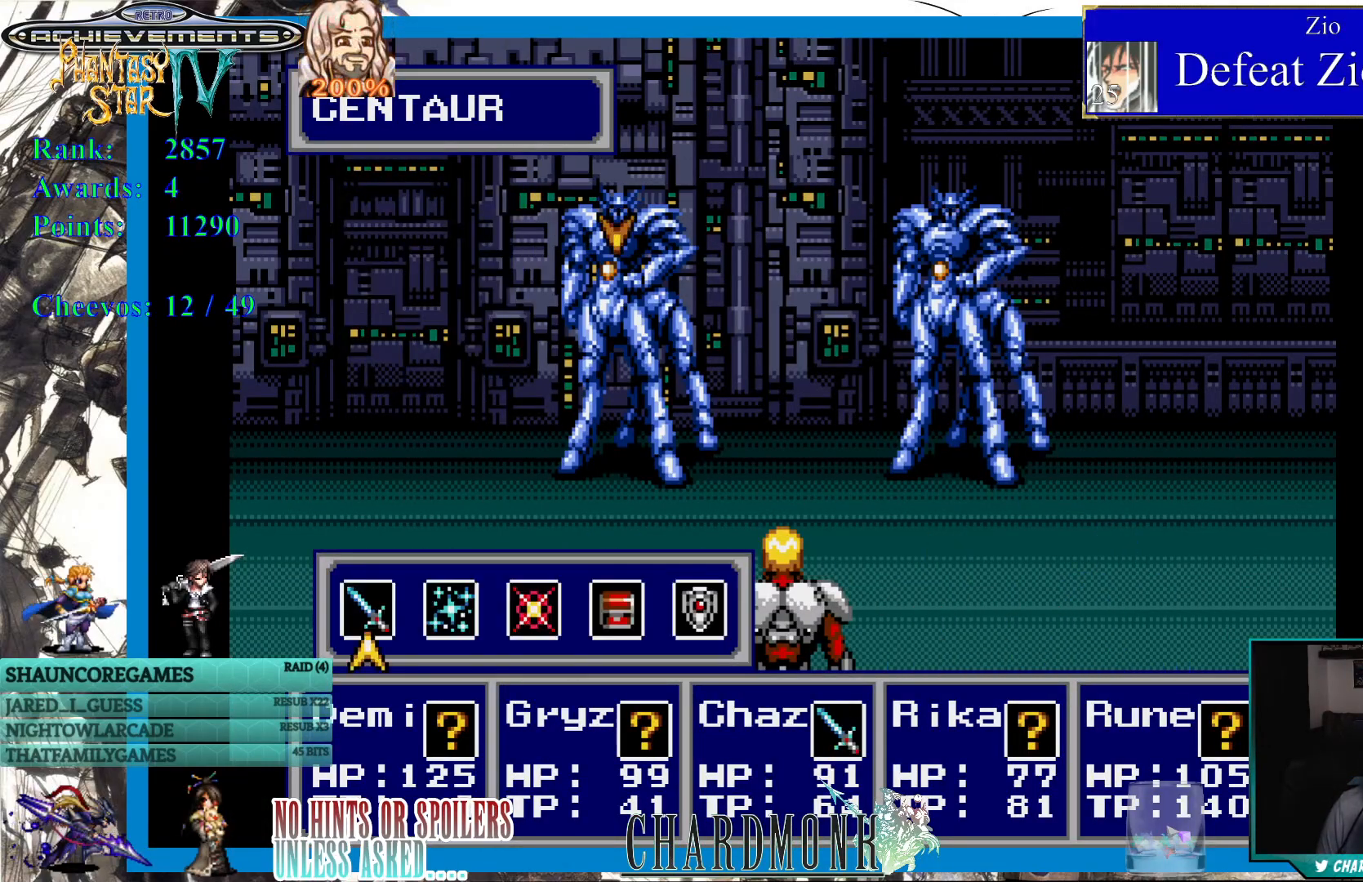
{"buttons": [], "left_stick": "center", "right_stick": "center", "events": [[233, "CIRCLE", "down"], [333, "CIRCLE", "up"], [450, "CIRCLE", "down"], [500, "CIRCLE", "up"]]}
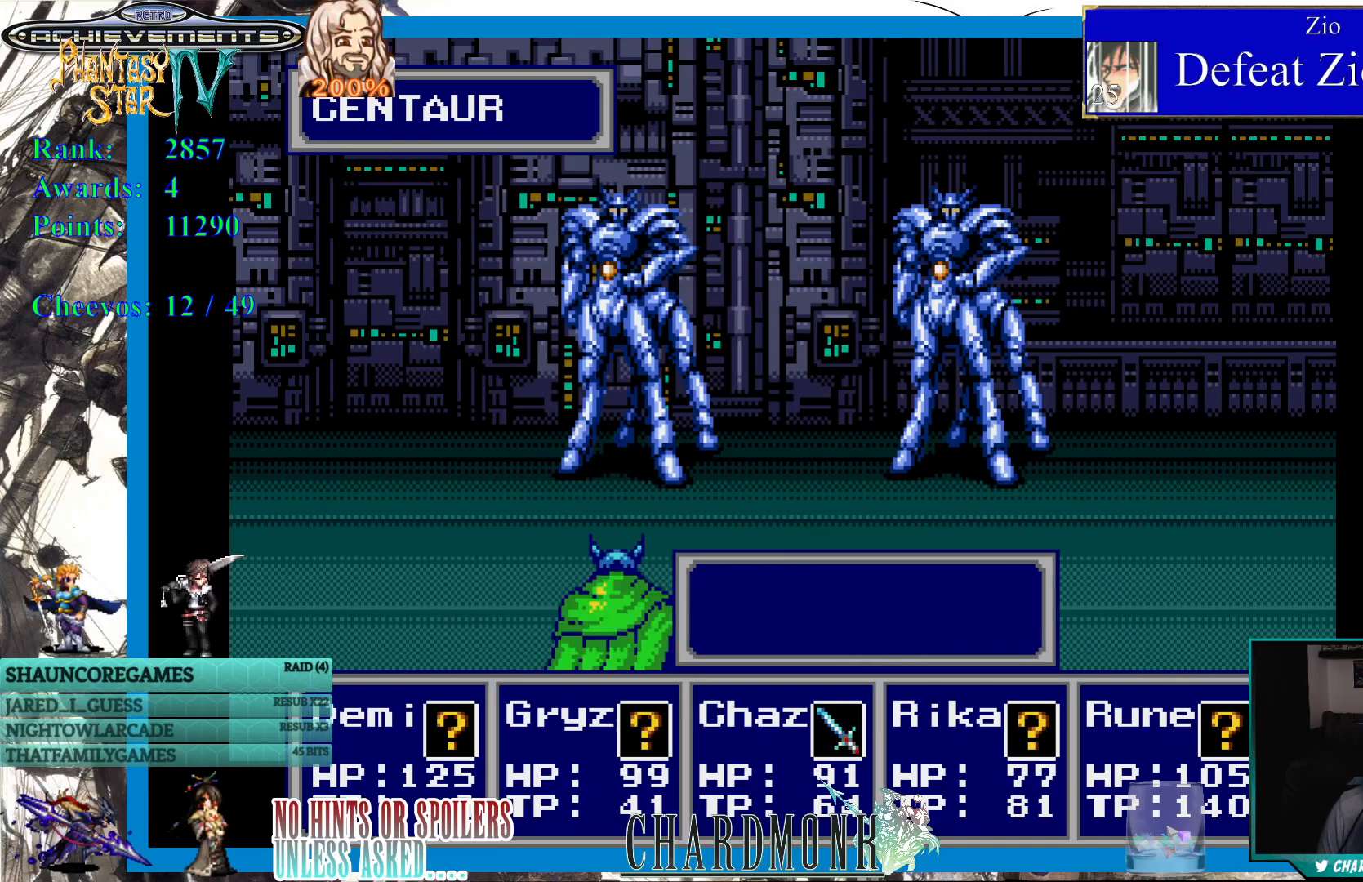
{"buttons": [], "left_stick": "center", "right_stick": "center", "events": [[133, "CIRCLE", "down"], [233, "CIRCLE", "up"], [317, "CIRCLE", "down"], [417, "CIRCLE", "up"]]}
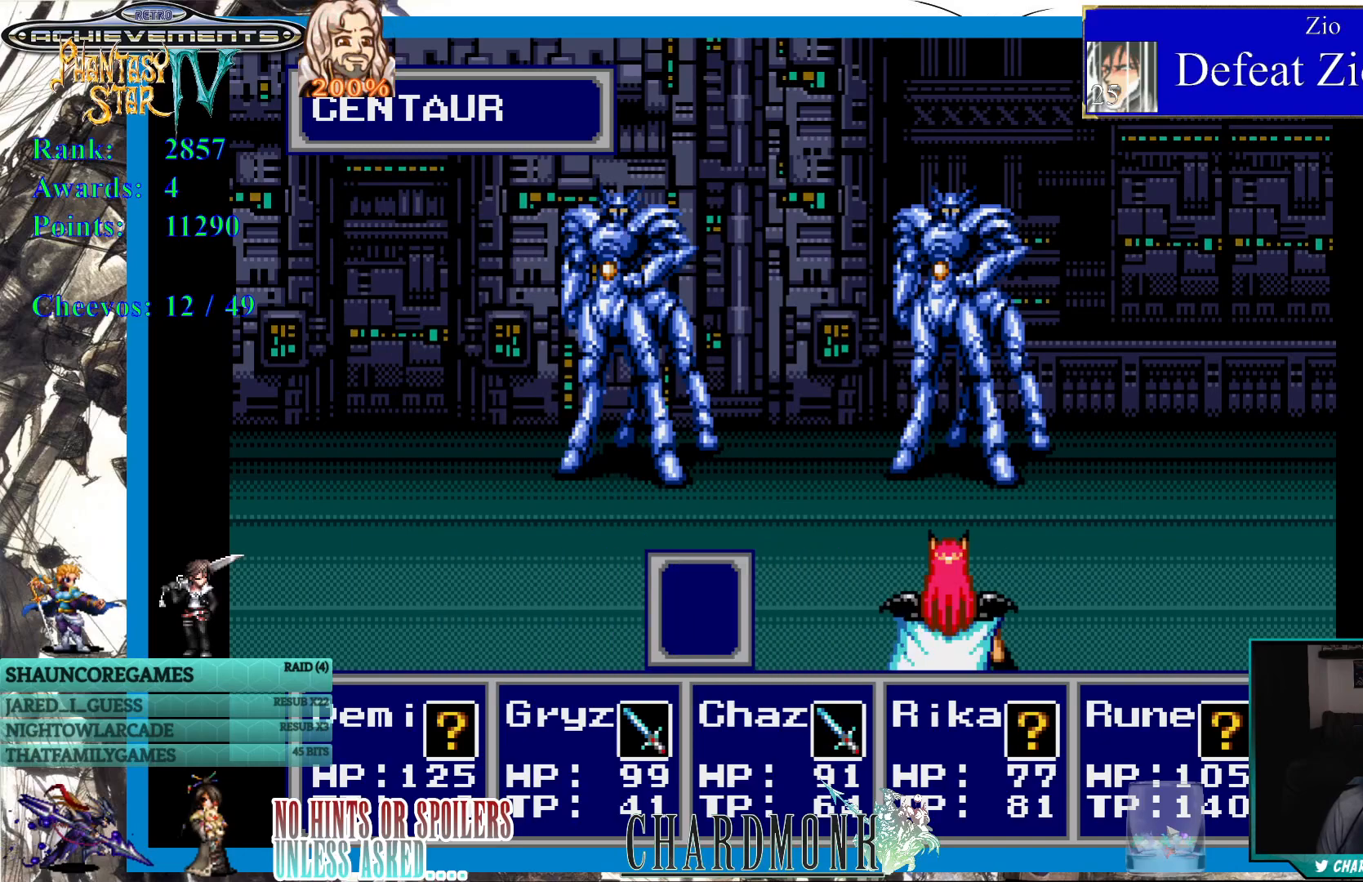
{"buttons": ["CIRCLE"], "left_stick": "center", "right_stick": "center", "events": [[500, "CIRCLE", "down"]]}
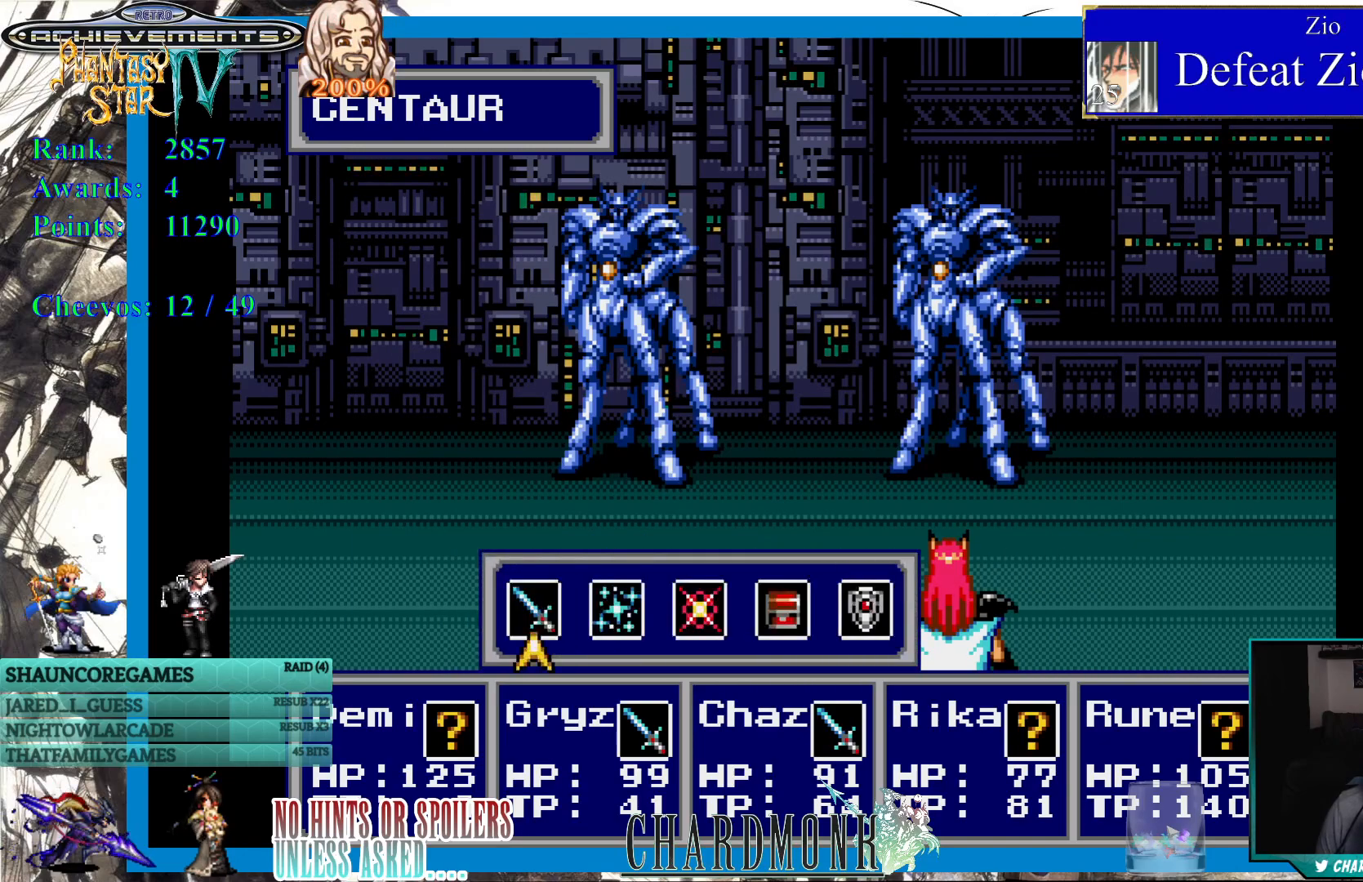
{"buttons": [], "left_stick": "center", "right_stick": "center", "events": [[83, "CIRCLE", "up"], [183, "CIRCLE", "down"], [233, "CIRCLE", "up"], [350, "CIRCLE", "down"], [400, "CIRCLE", "up"]]}
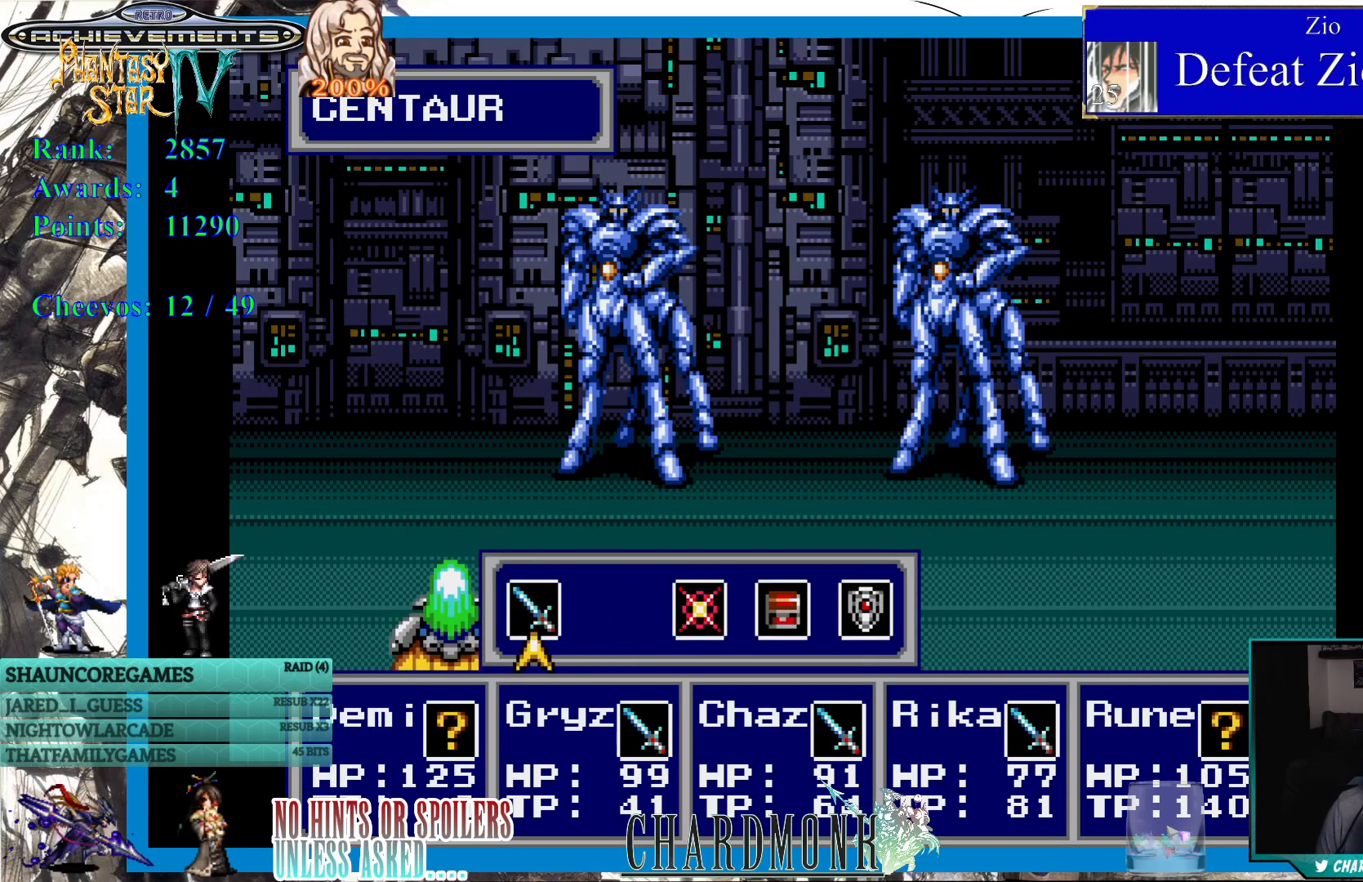
{"buttons": ["CIRCLE"], "left_stick": "center", "right_stick": "center", "events": [[300, "CIRCLE", "down"], [367, "CIRCLE", "up"], [467, "CIRCLE", "down"]]}
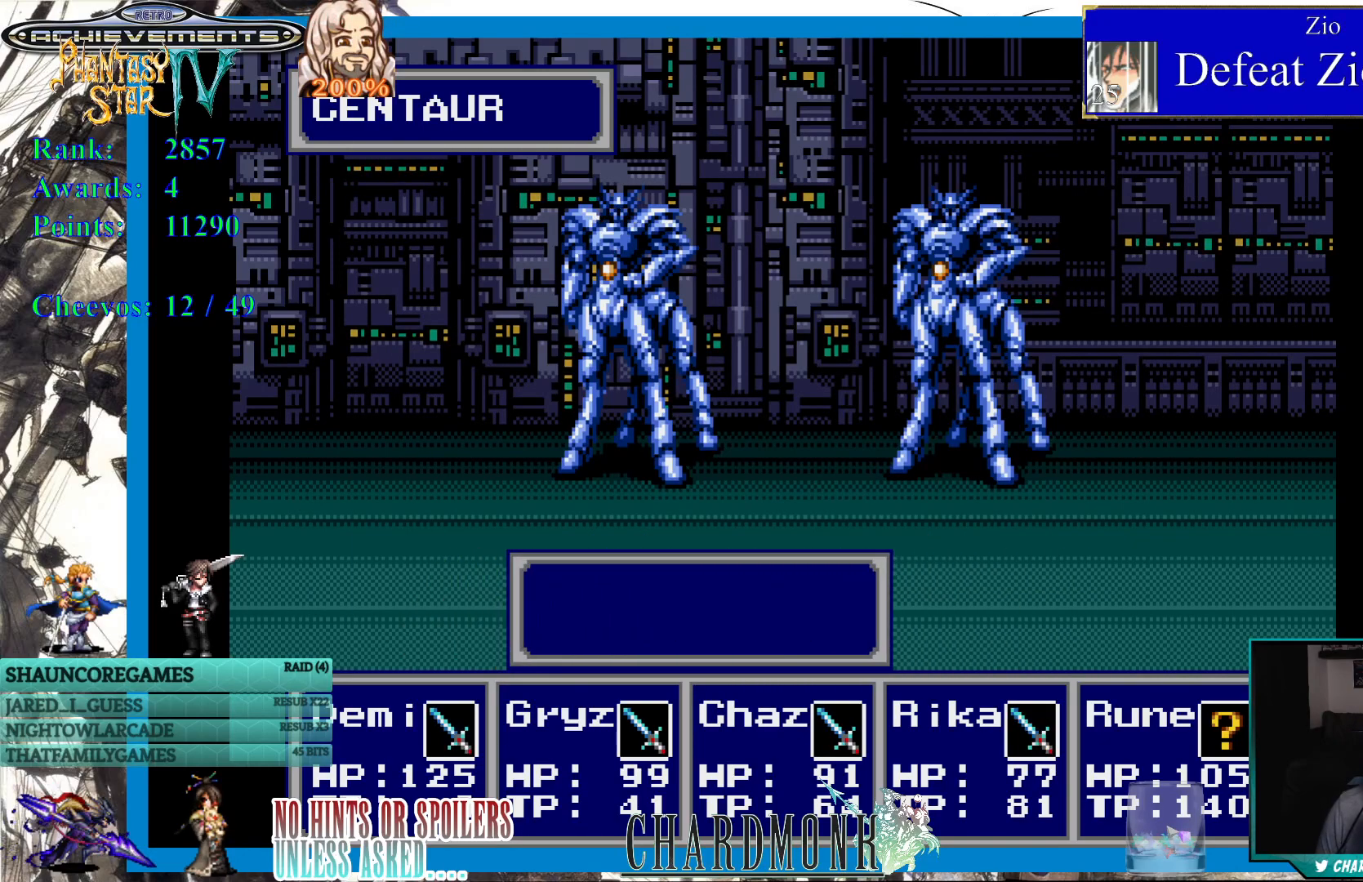
{"buttons": [], "left_stick": "center", "right_stick": "center", "events": [[67, "CIRCLE", "up"], [383, "DPAD_RIGHT", "down"], [500, "DPAD_RIGHT", "up"]]}
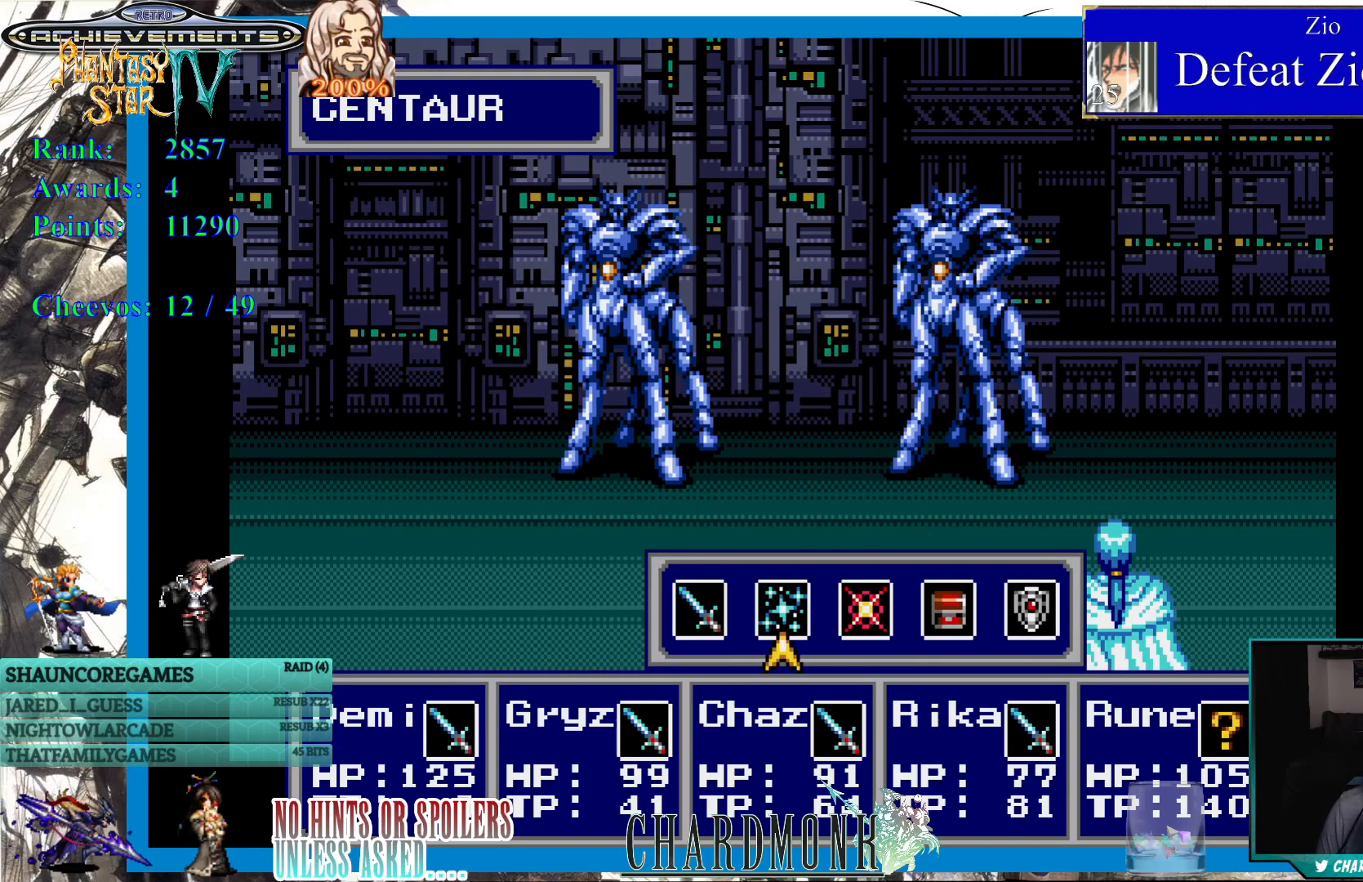
{"buttons": [], "left_stick": "center", "right_stick": "center", "events": [[83, "CIRCLE", "down"], [183, "CIRCLE", "up"]]}
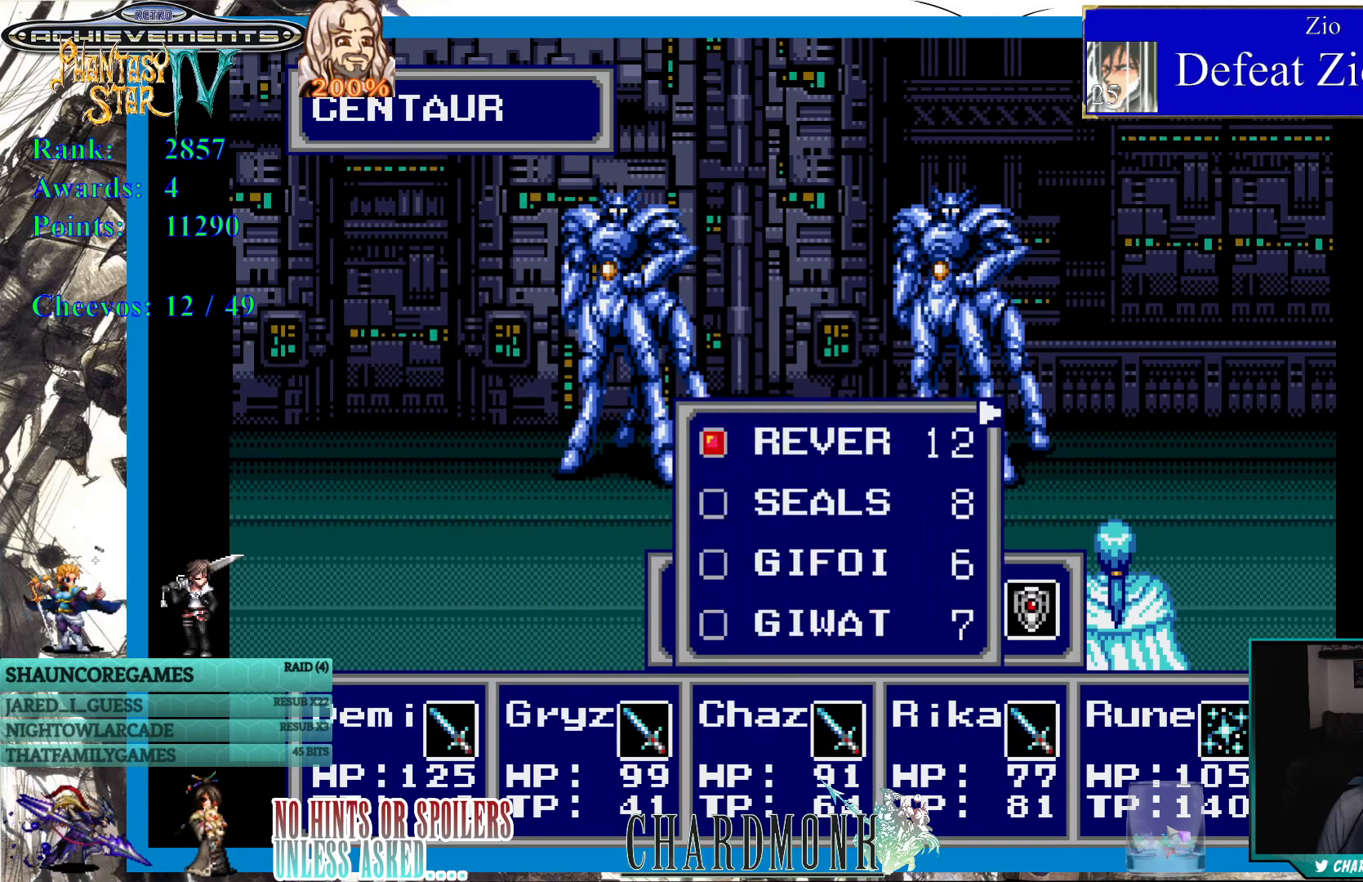
{"buttons": [], "left_stick": "center", "right_stick": "center", "events": [[200, "DPAD_DOWN", "down"], [300, "DPAD_DOWN", "up"], [367, "DPAD_DOWN", "down"], [433, "DPAD_DOWN", "up"]]}
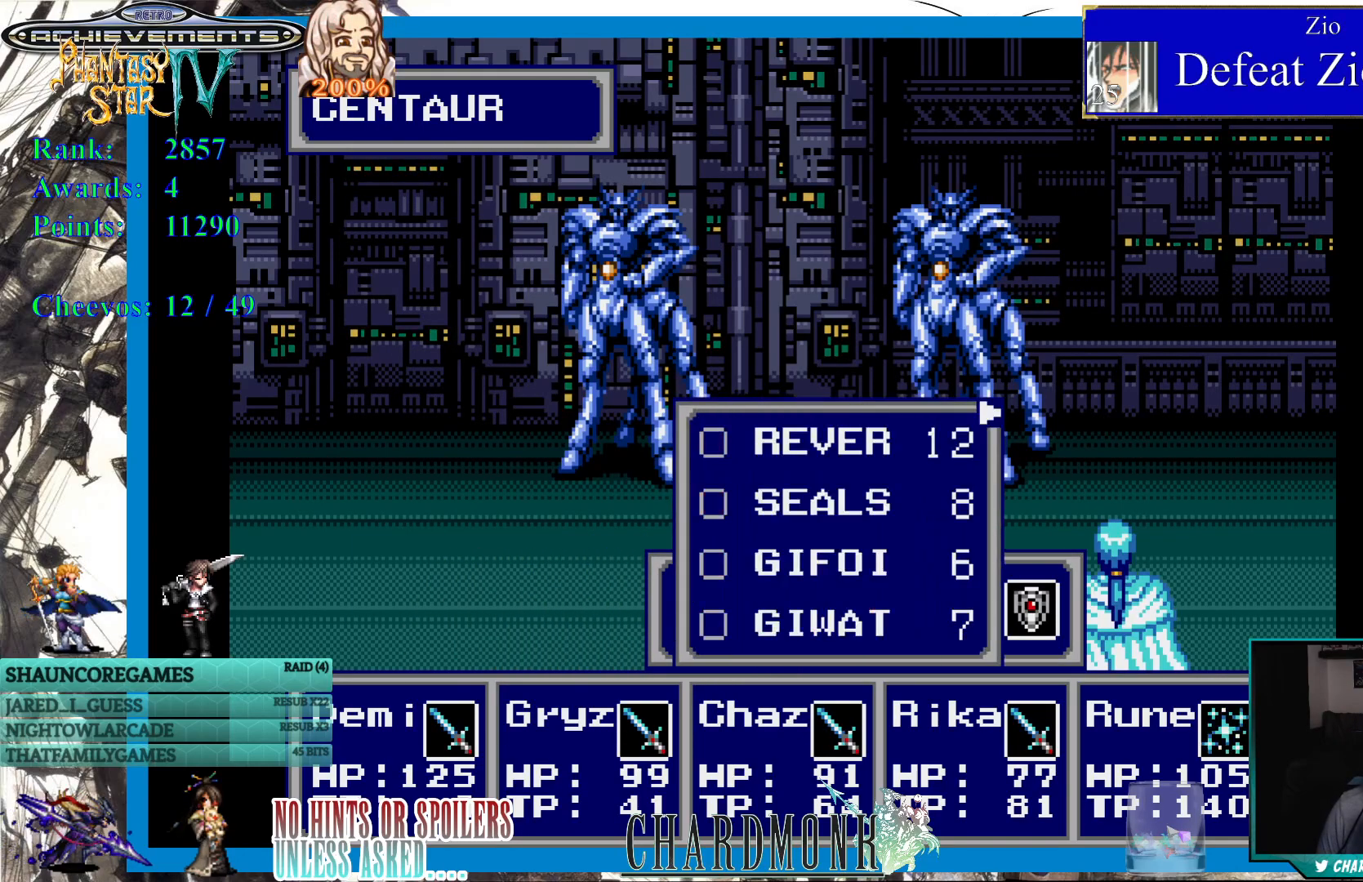
{"buttons": [], "left_stick": "center", "right_stick": "center", "events": [[33, "DPAD_DOWN", "down"], [50, "DPAD_DOWN", "up"], [367, "CIRCLE", "down"], [417, "CIRCLE", "up"]]}
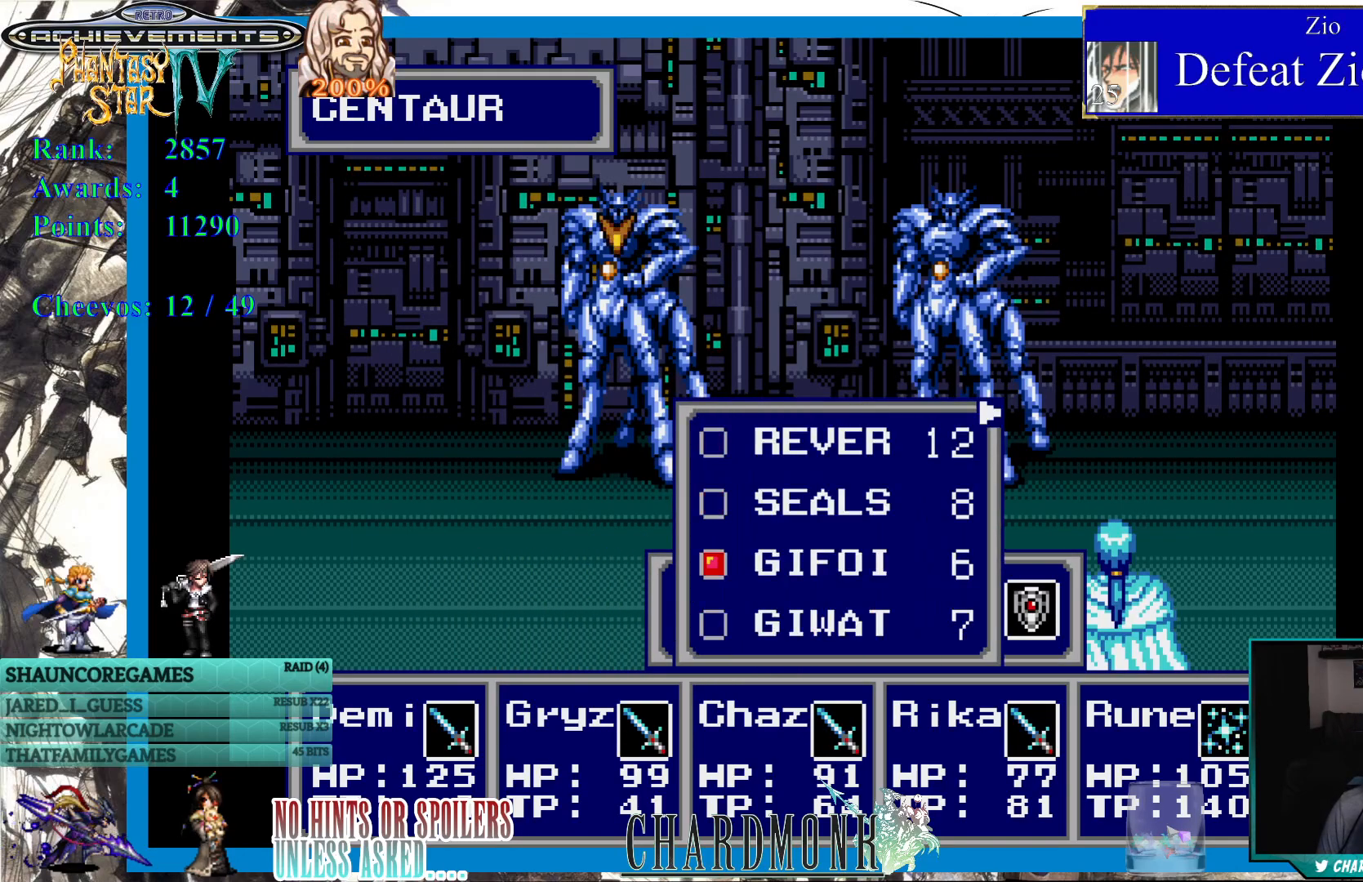
{"buttons": [], "left_stick": "center", "right_stick": "center", "events": [[17, "CIRCLE", "down"], [67, "CIRCLE", "up"], [167, "CIRCLE", "down"], [250, "CIRCLE", "up"]]}